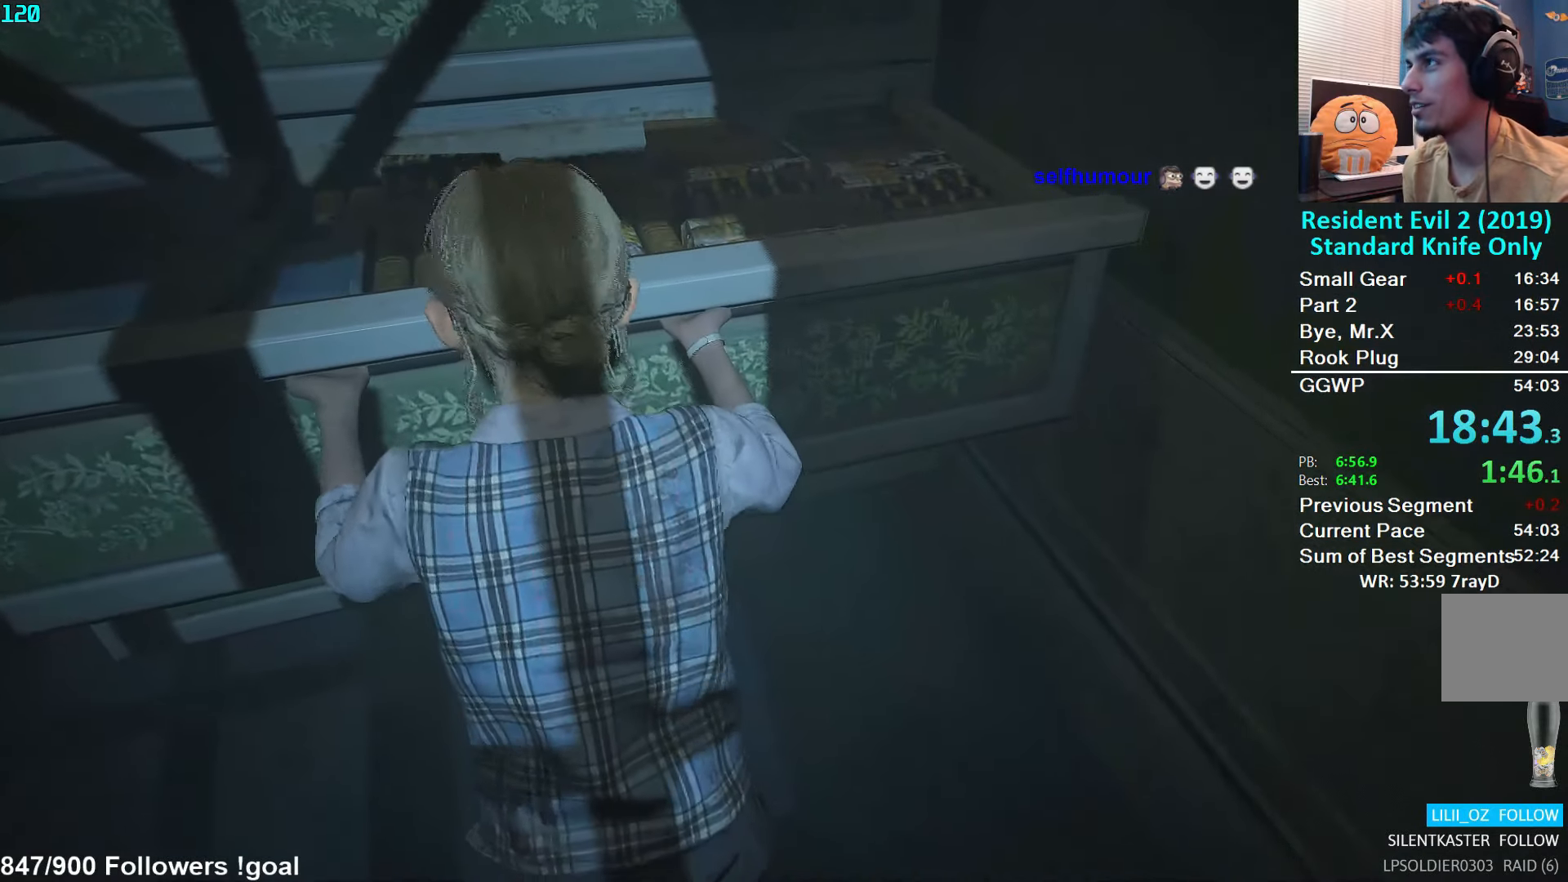
Gameplay with a controller (Xbox layout); each line is a JSON object with the inputs held at the frame after it. "events" lists button and stick changes between this image and that frame as [ms after this image, input, new state], when the widget could be followed in between.
{"buttons": [], "left_stick": "up", "right_stick": "left", "events": [[166, "A", "up"], [183, "left_stick", "center"], [266, "right_stick", "left"], [500, "left_stick", "up"]]}
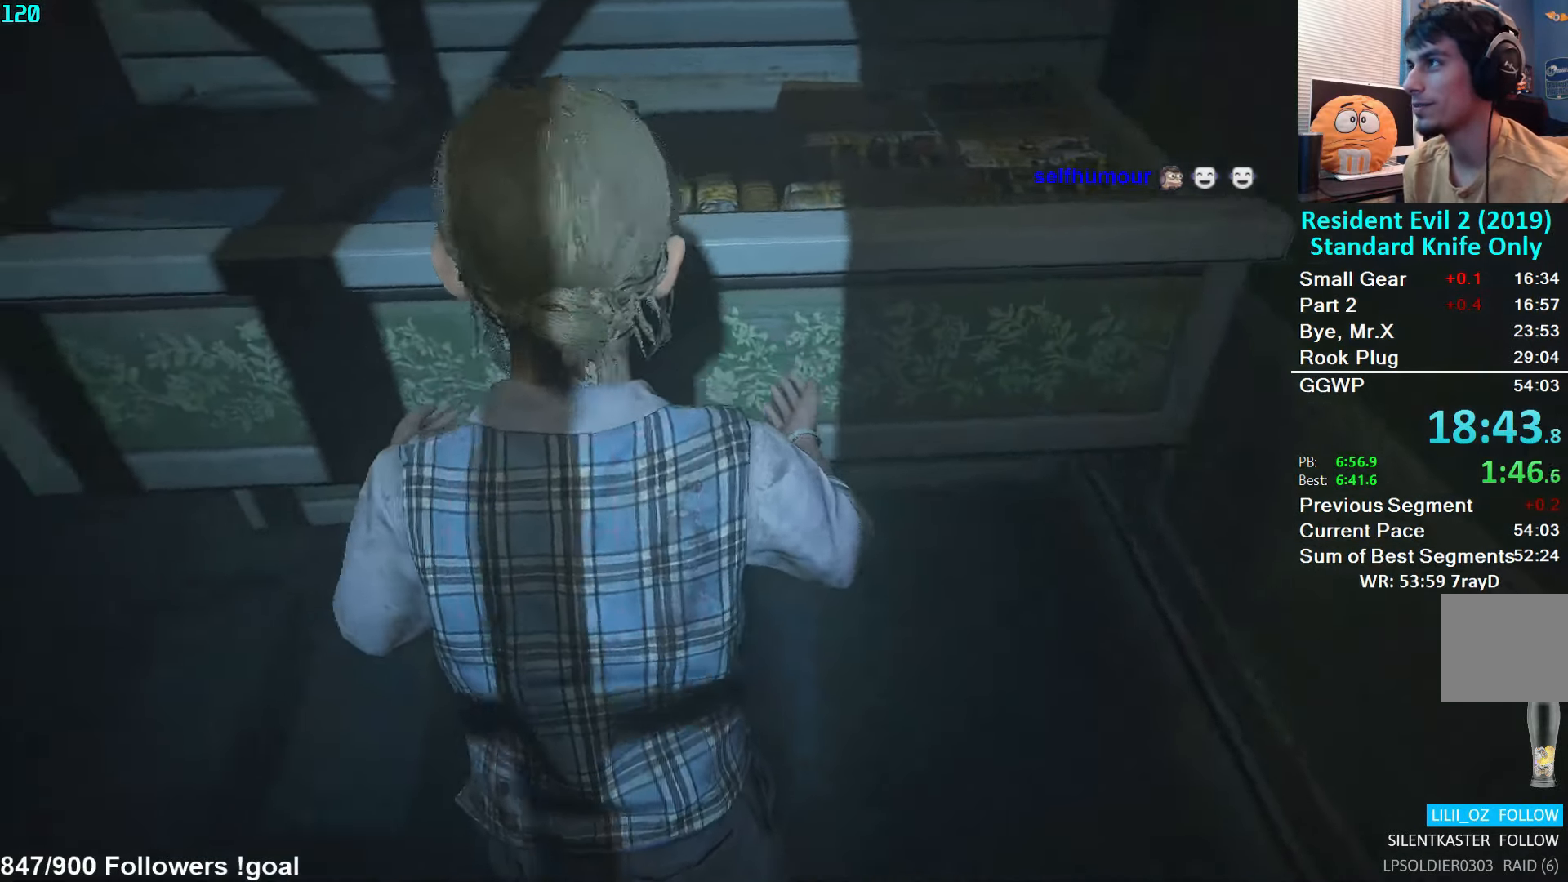
{"buttons": ["L3"], "left_stick": "up", "right_stick": "center", "events": [[33, "right_stick", "center"], [133, "A", "down"], [183, "L3", "down"], [233, "A", "up"], [300, "A", "down"], [366, "A", "up"], [433, "A", "down"], [450, "L3", "up"], [500, "A", "up"], [500, "L3", "down"]]}
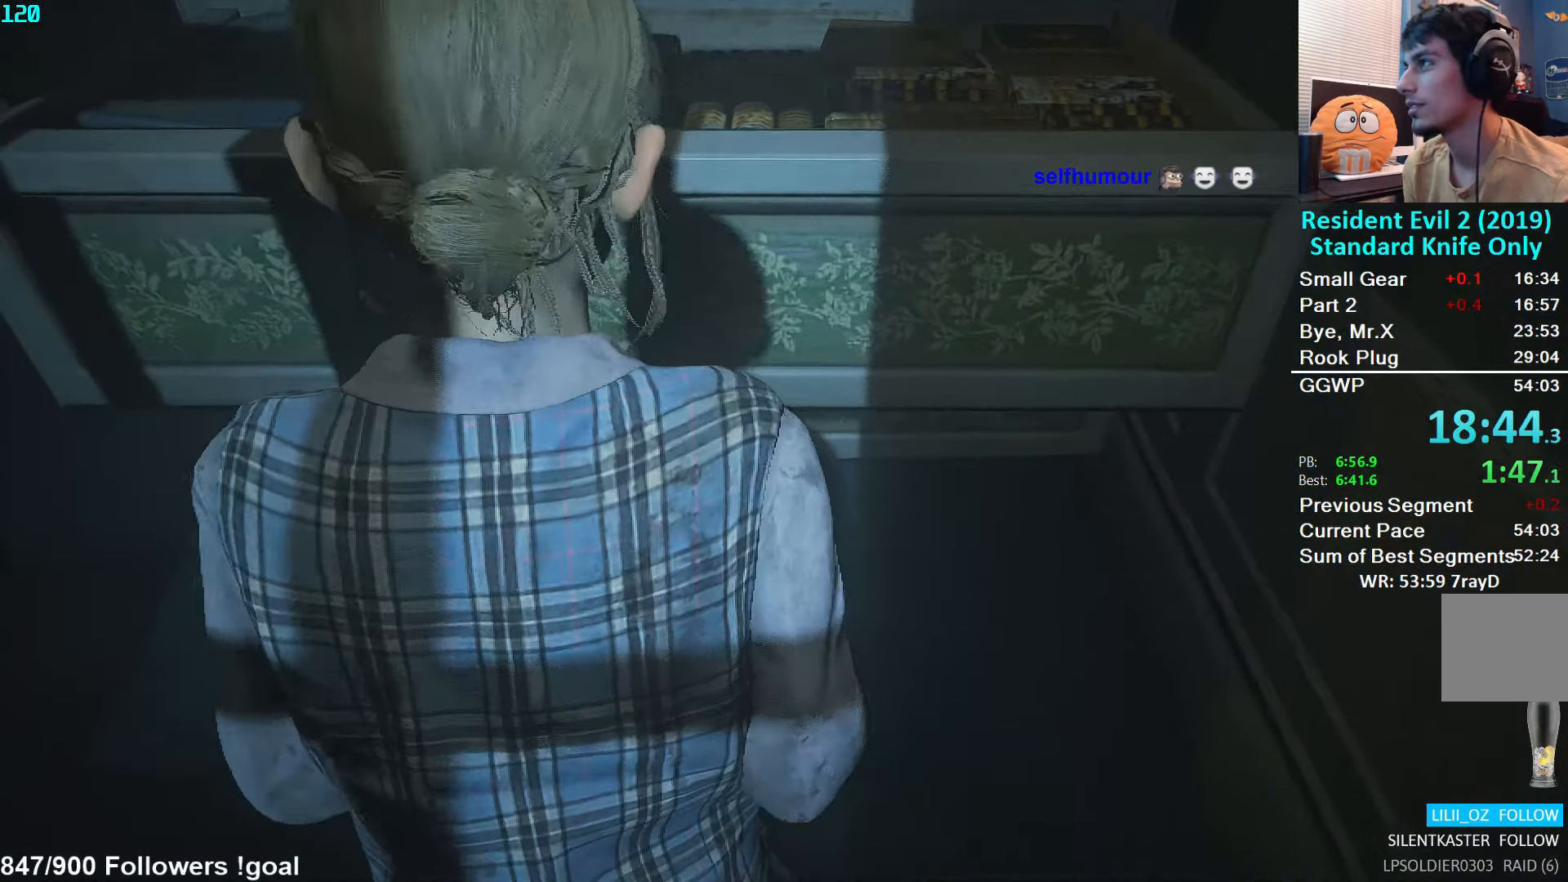
{"buttons": ["A"], "left_stick": "up", "right_stick": "center", "events": [[50, "A", "down"], [66, "L3", "up"], [116, "A", "up"], [133, "L3", "down"], [183, "A", "down"], [216, "L3", "up"], [266, "A", "up"], [283, "L3", "down"], [316, "A", "down"], [366, "L3", "up"], [383, "A", "up"], [416, "A", "down"]]}
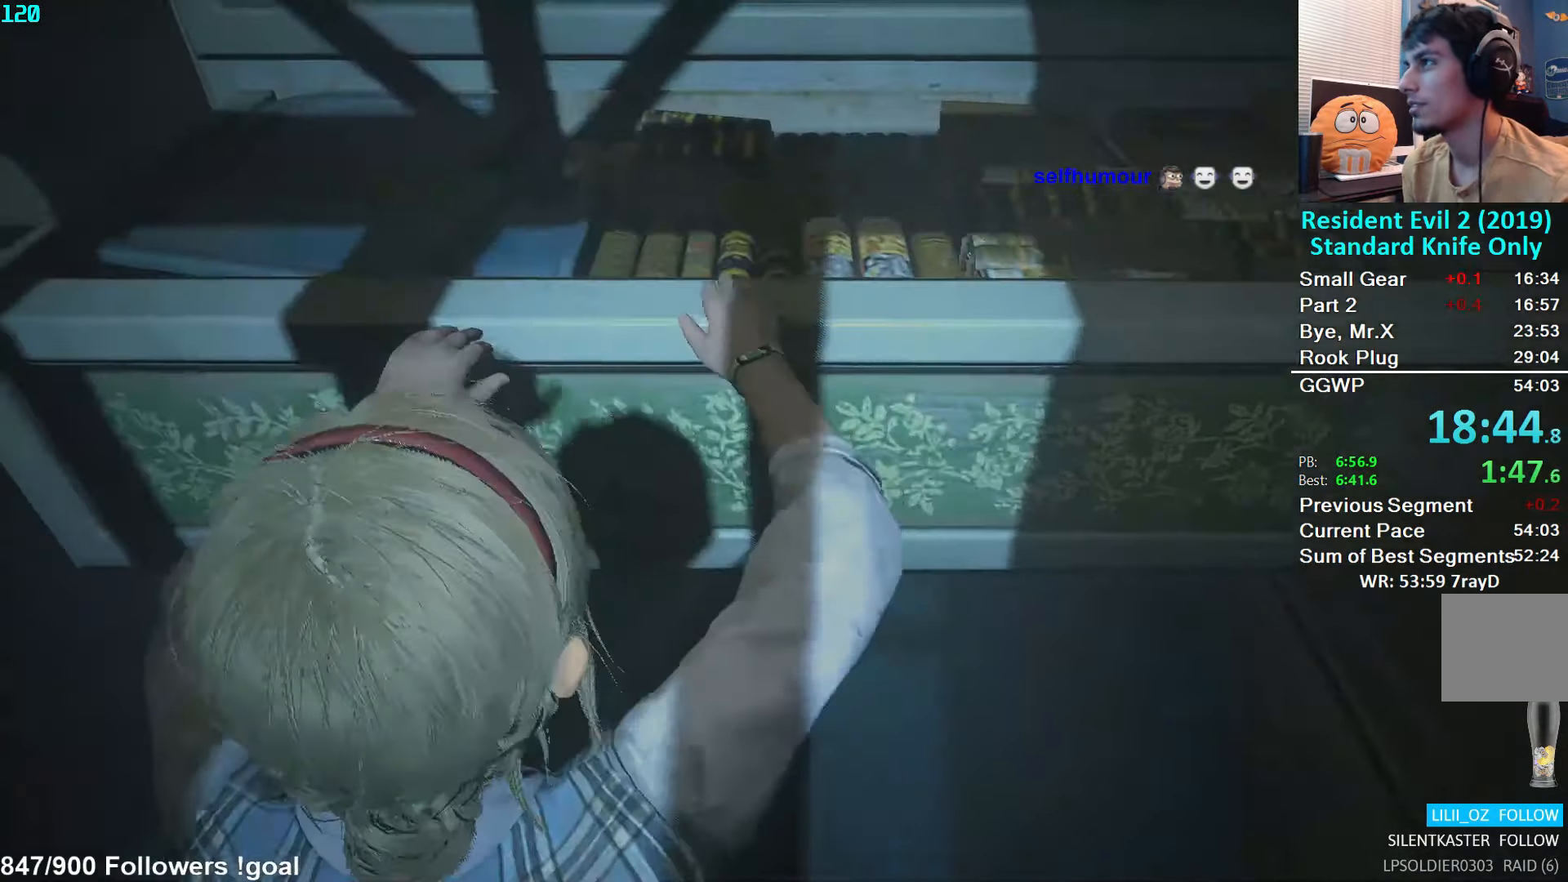
{"buttons": [], "left_stick": "up", "right_stick": "center", "events": [[16, "A", "up"], [100, "A", "down"], [166, "A", "up"]]}
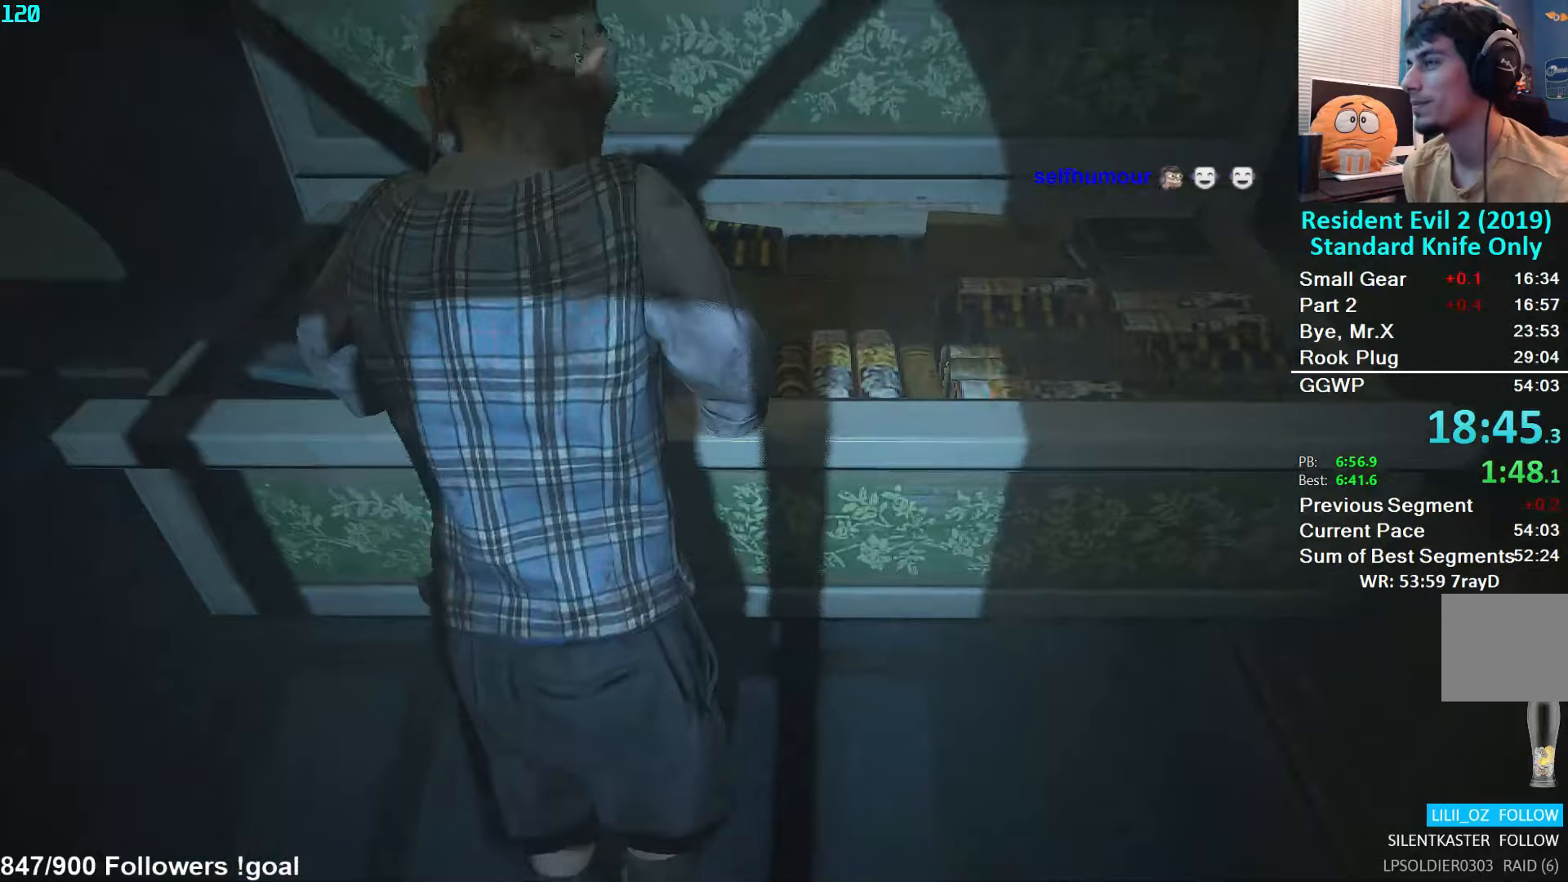
{"buttons": [], "left_stick": "up", "right_stick": "center", "events": []}
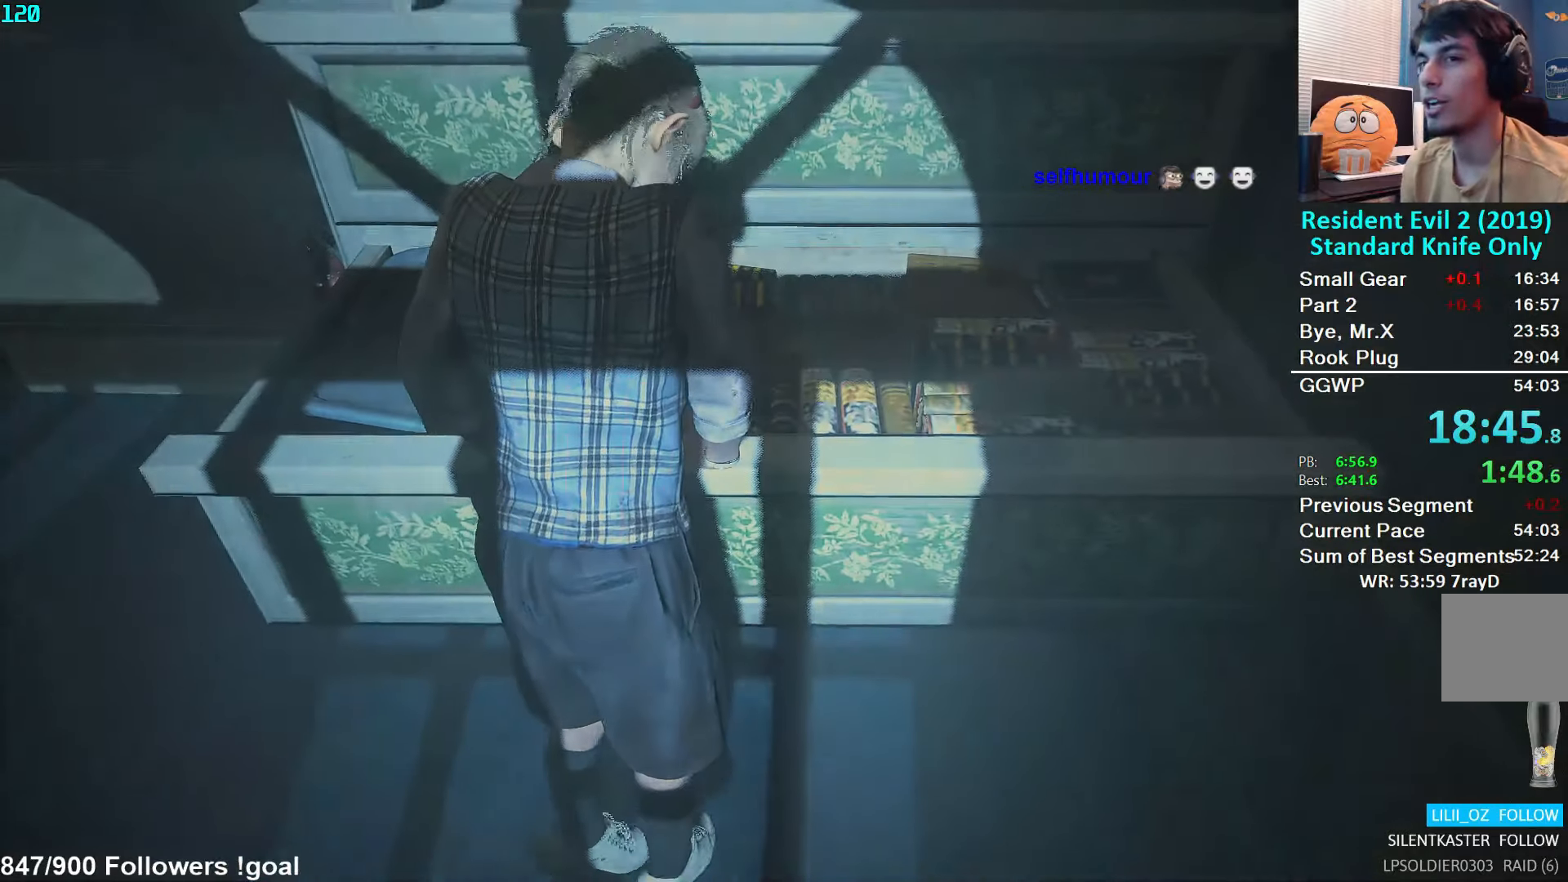
{"buttons": [], "left_stick": "up", "right_stick": "center", "events": []}
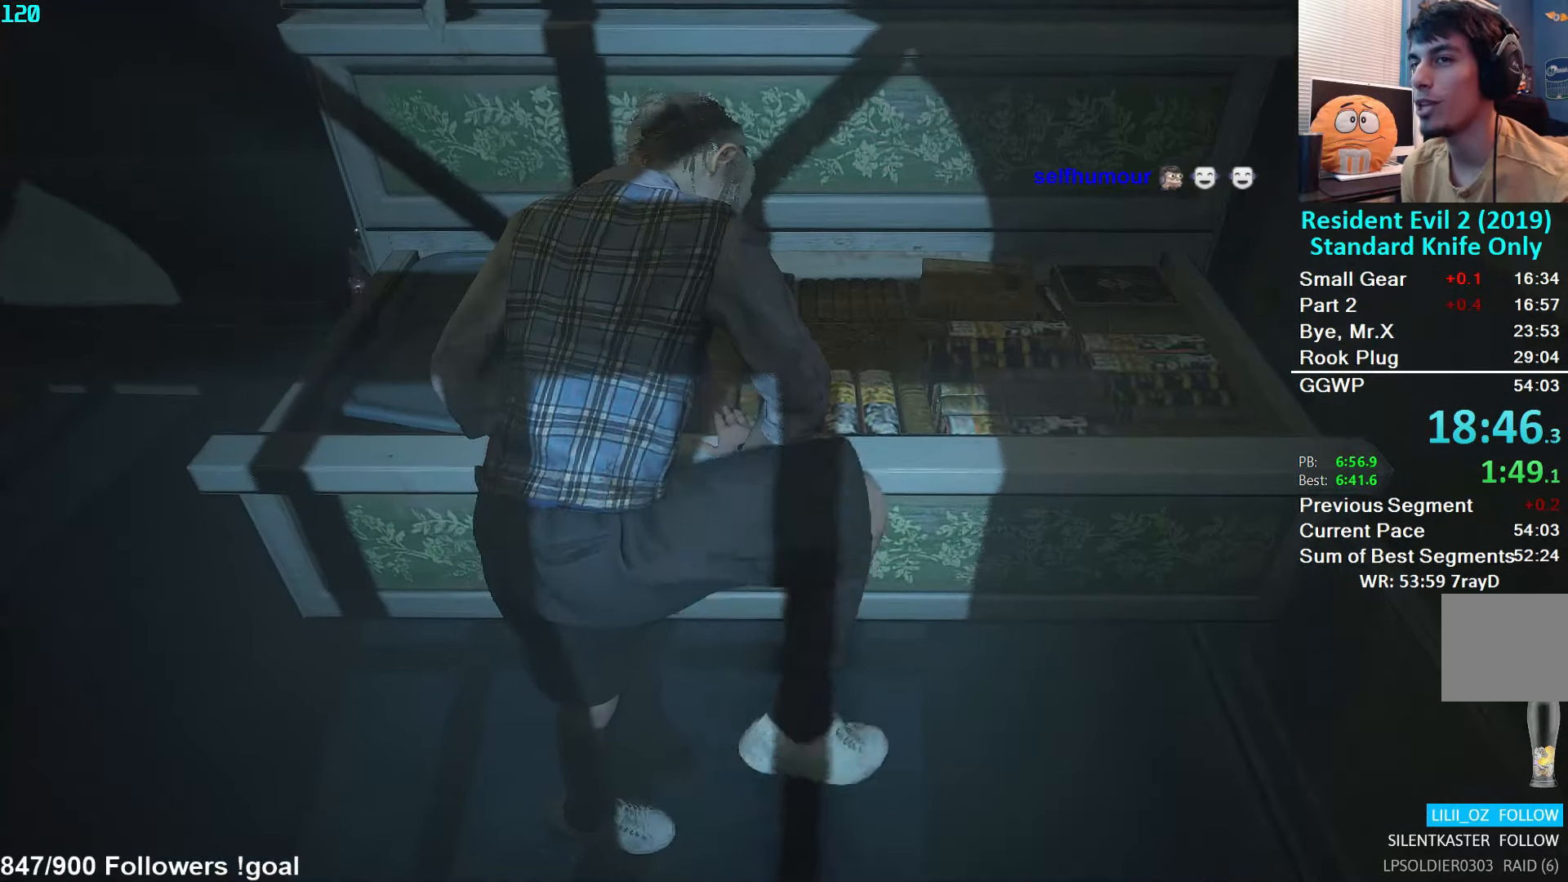
{"buttons": [], "left_stick": "up", "right_stick": "center", "events": []}
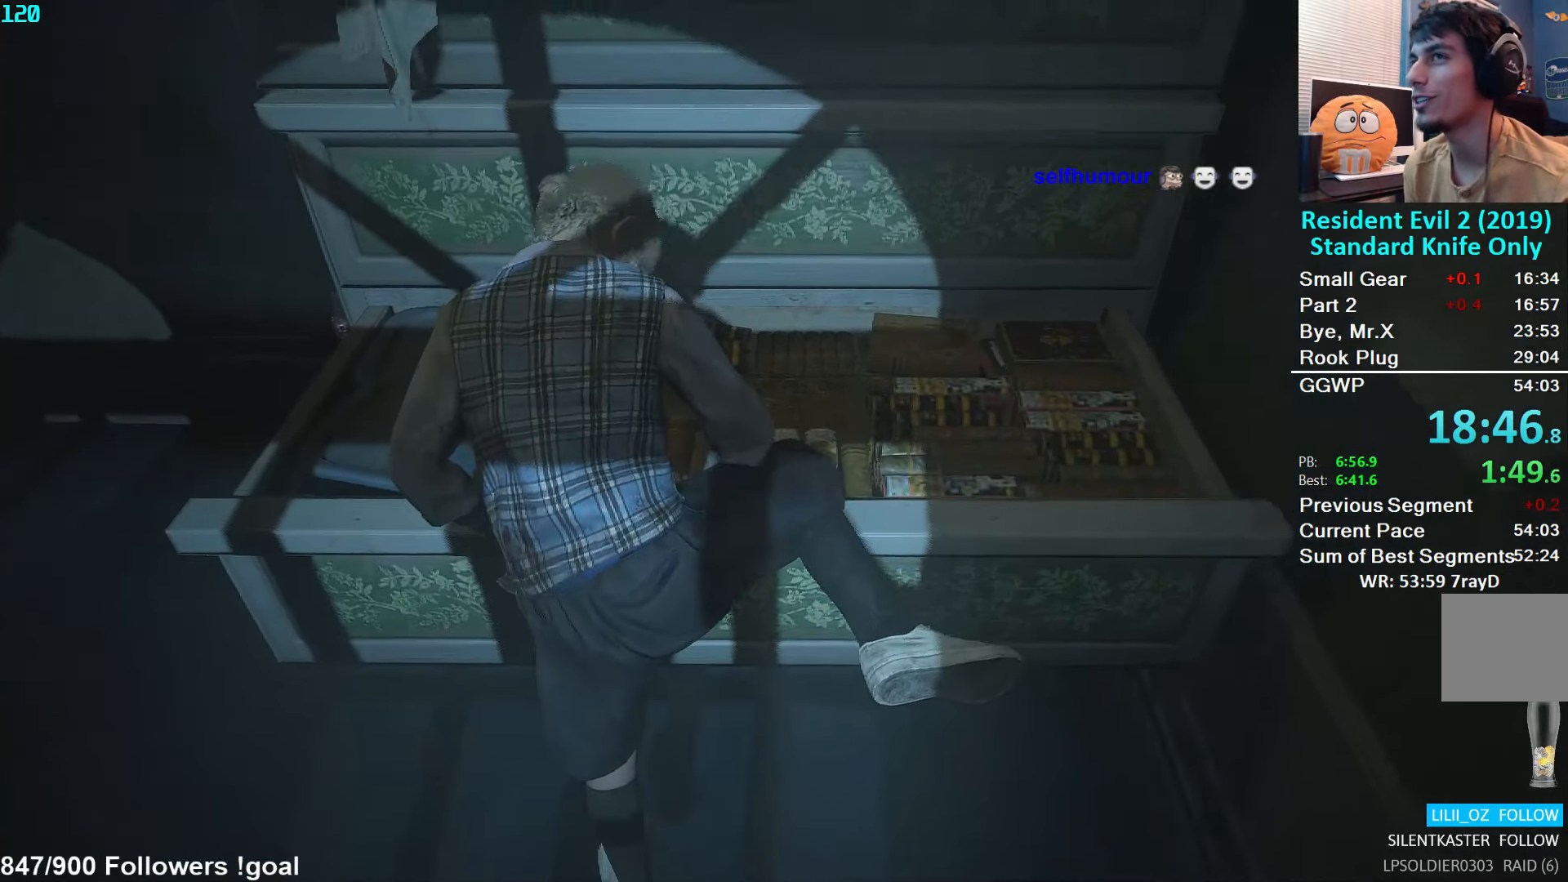
{"buttons": [], "left_stick": "up", "right_stick": "center", "events": []}
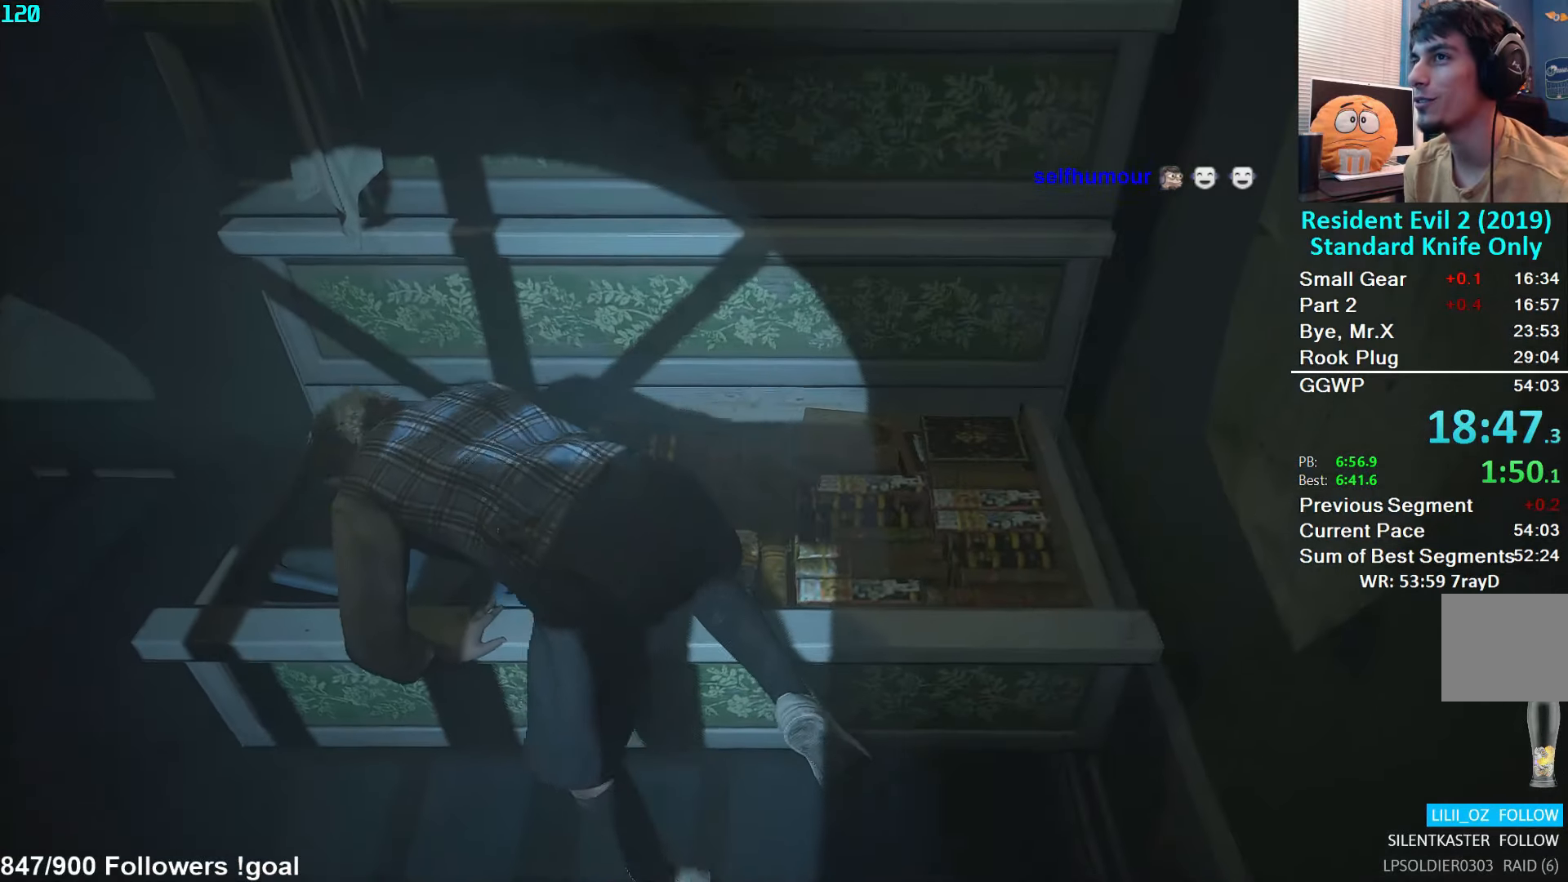
{"buttons": [], "left_stick": "up", "right_stick": "center", "events": [[300, "right_stick", "up-right"], [467, "right_stick", "center"]]}
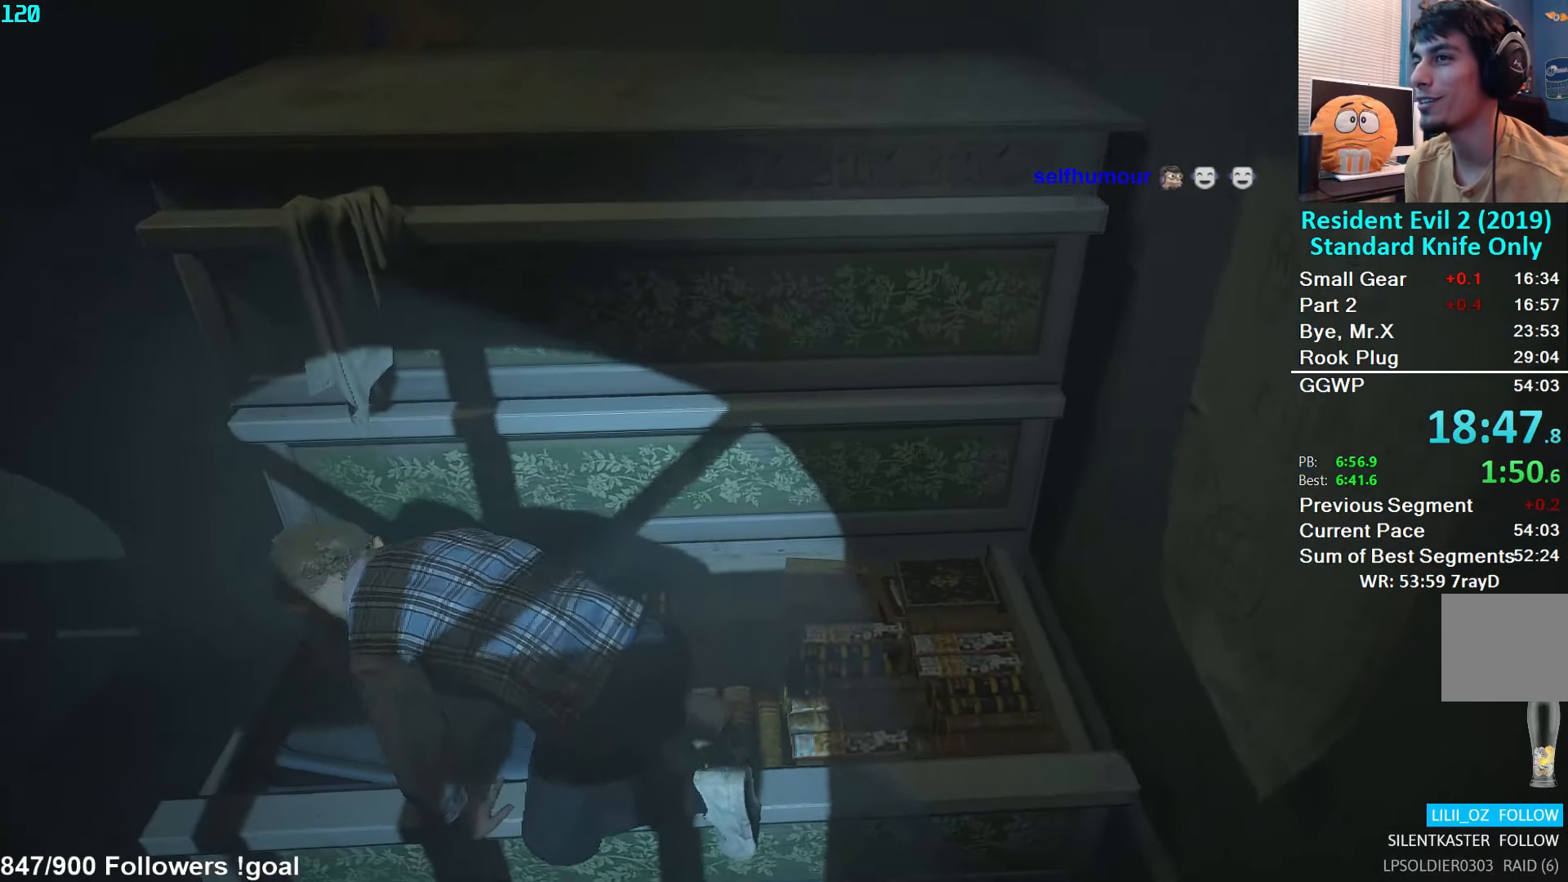
{"buttons": [], "left_stick": "up", "right_stick": "center", "events": [[67, "A", "down"], [167, "A", "up"], [267, "A", "down"], [300, "A", "up"], [367, "A", "down"], [467, "A", "up"]]}
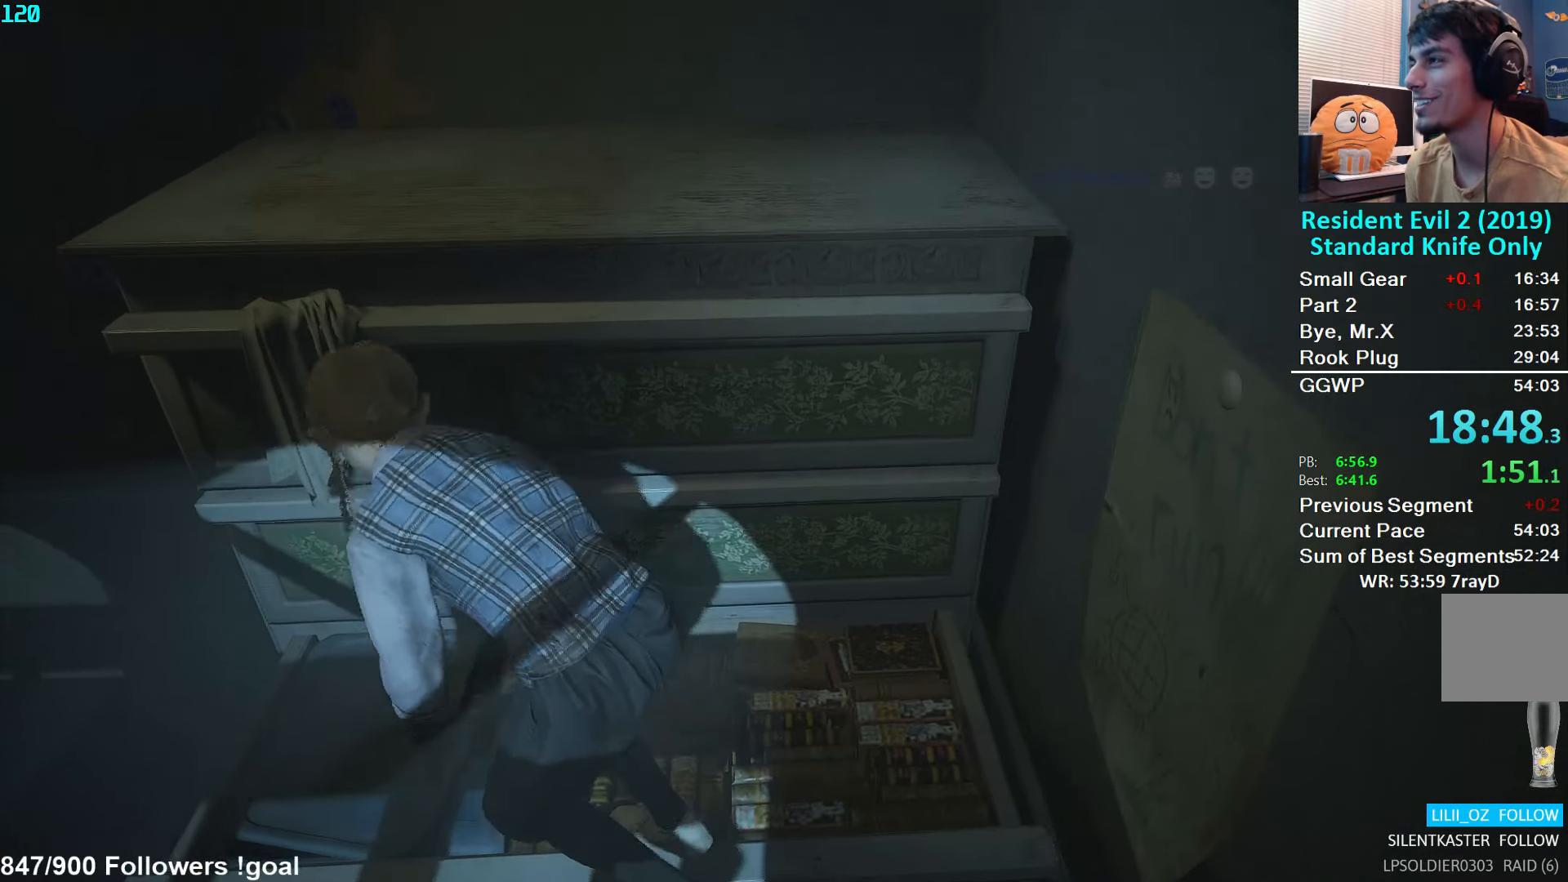
{"buttons": ["A"], "left_stick": "up", "right_stick": "center", "events": [[33, "A", "down"], [100, "A", "up"], [183, "A", "down"], [233, "A", "up"], [317, "A", "down"], [367, "A", "up"], [467, "A", "down"]]}
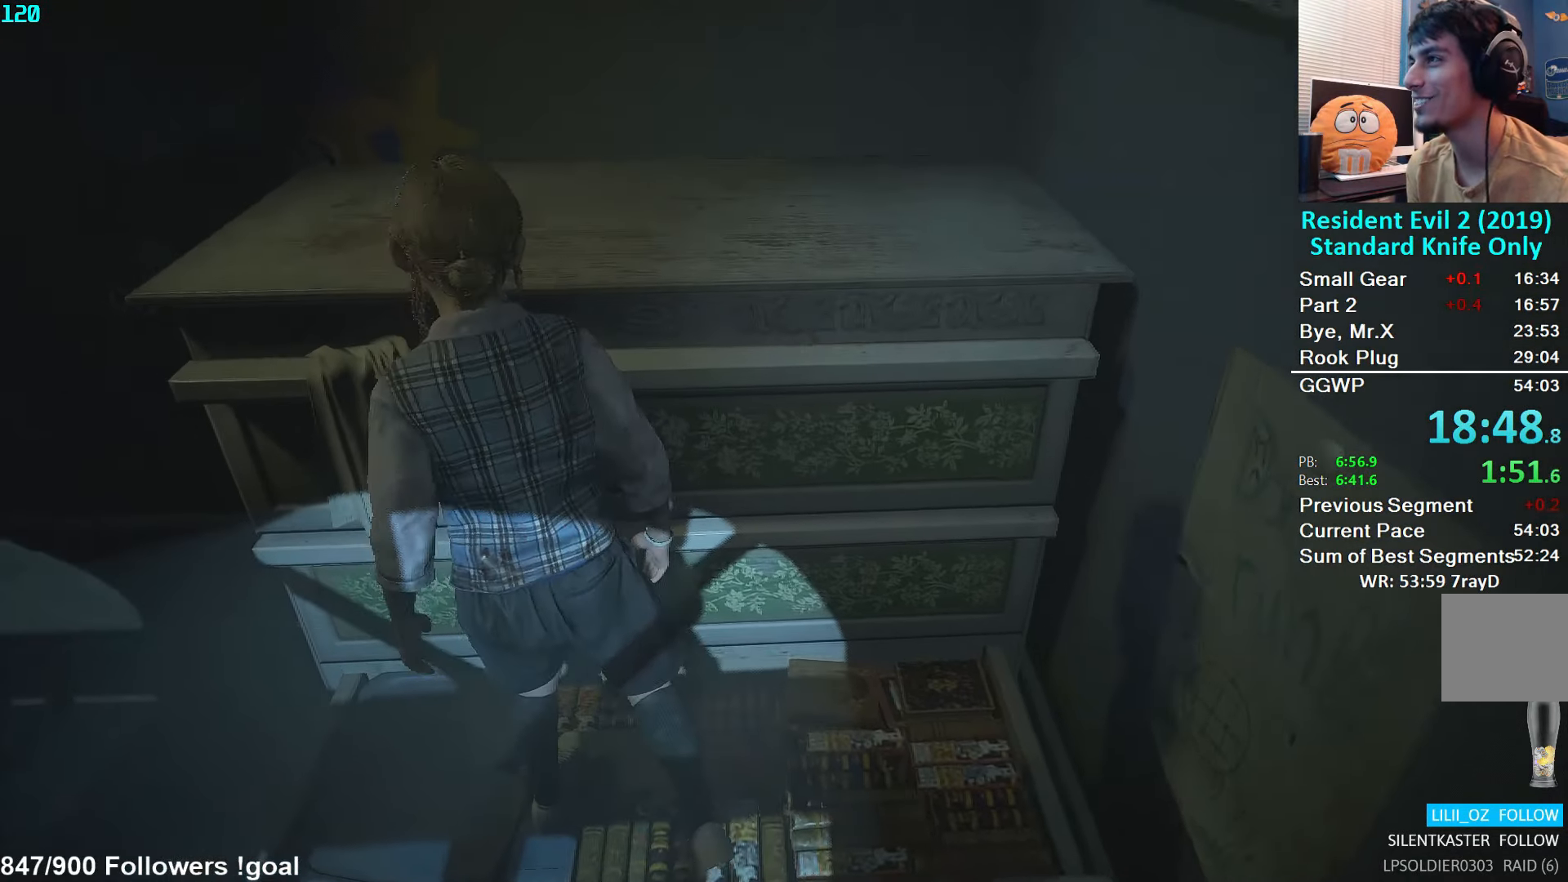
{"buttons": [], "left_stick": "up", "right_stick": "center", "events": [[17, "A", "up"], [100, "A", "down"], [167, "A", "up"], [267, "A", "down"], [317, "A", "up"], [417, "A", "down"], [483, "A", "up"]]}
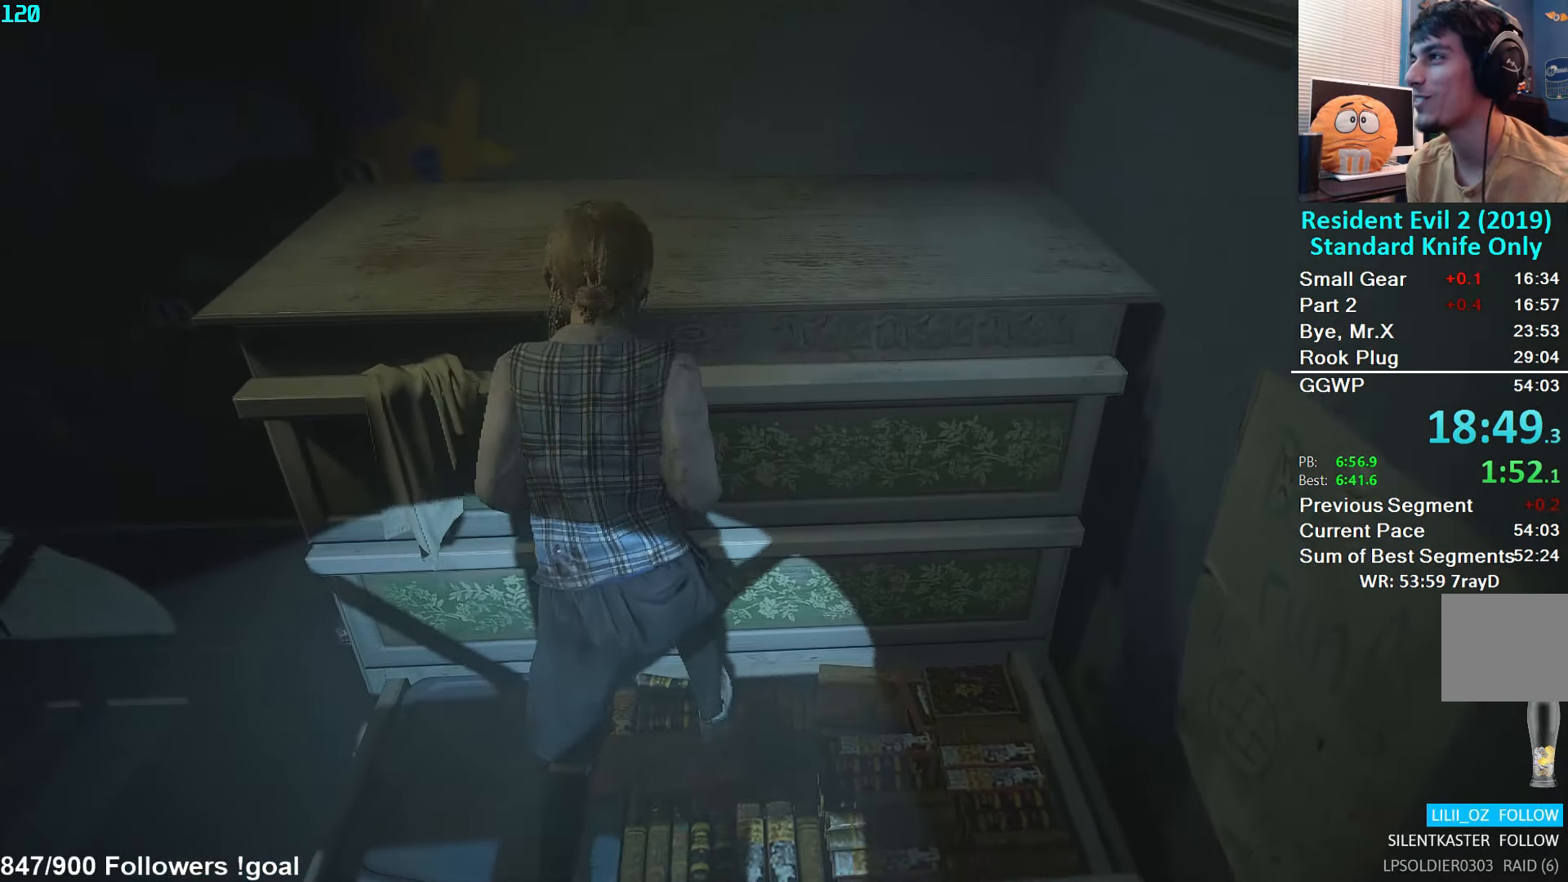
{"buttons": ["A"], "left_stick": "up", "right_stick": "center", "events": [[33, "A", "down"], [83, "A", "up"], [200, "A", "down"], [267, "A", "up"], [333, "A", "down"], [417, "A", "up"], [483, "A", "down"]]}
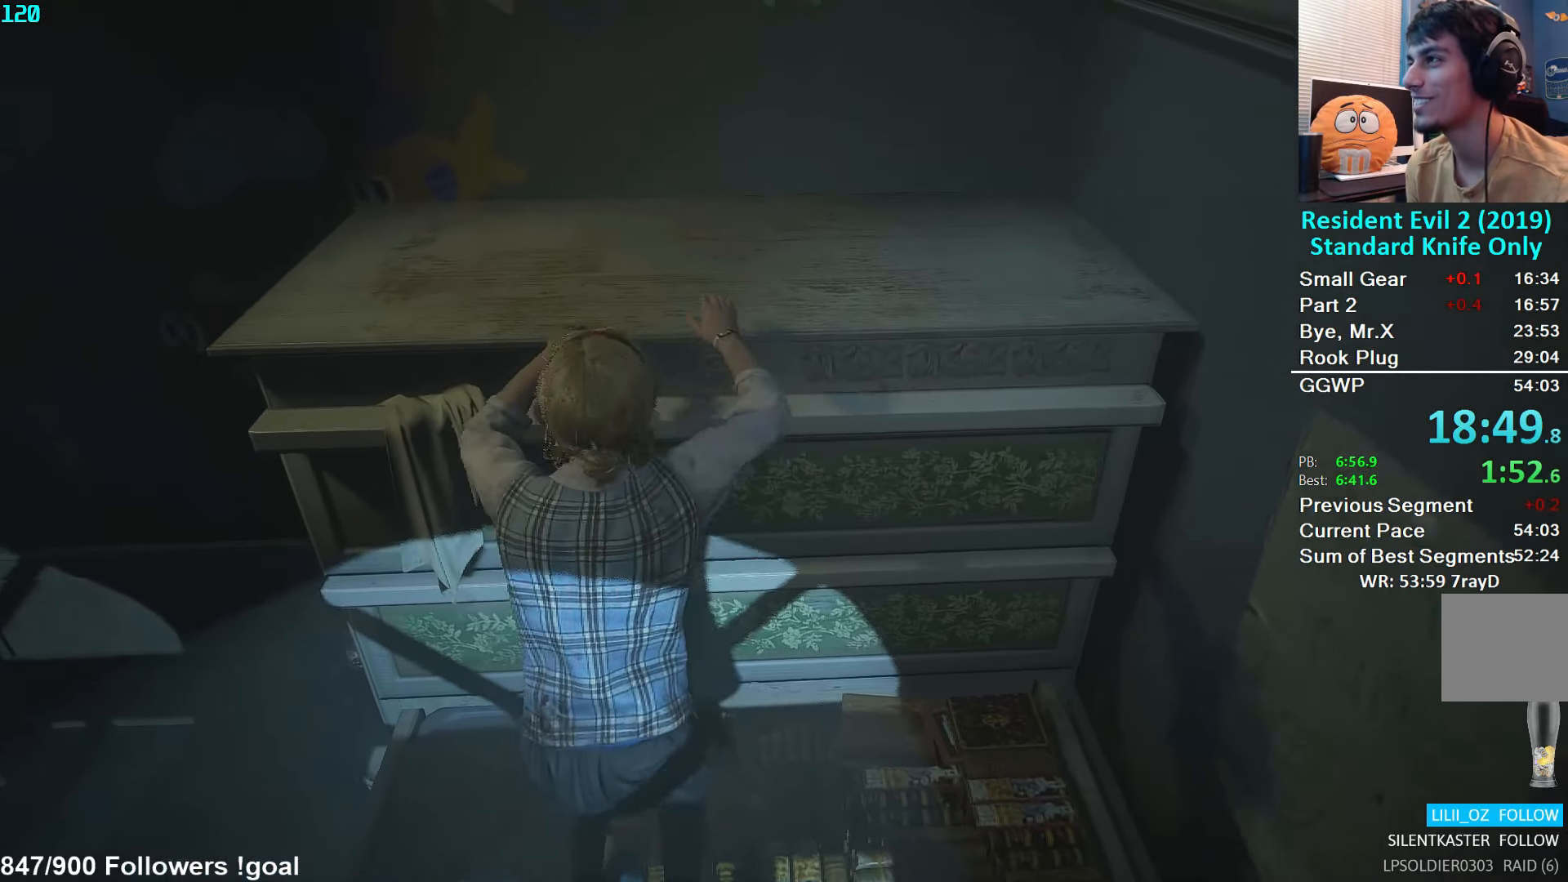
{"buttons": [], "left_stick": "up", "right_stick": "center", "events": [[33, "A", "up"], [117, "A", "down"], [167, "A", "up"]]}
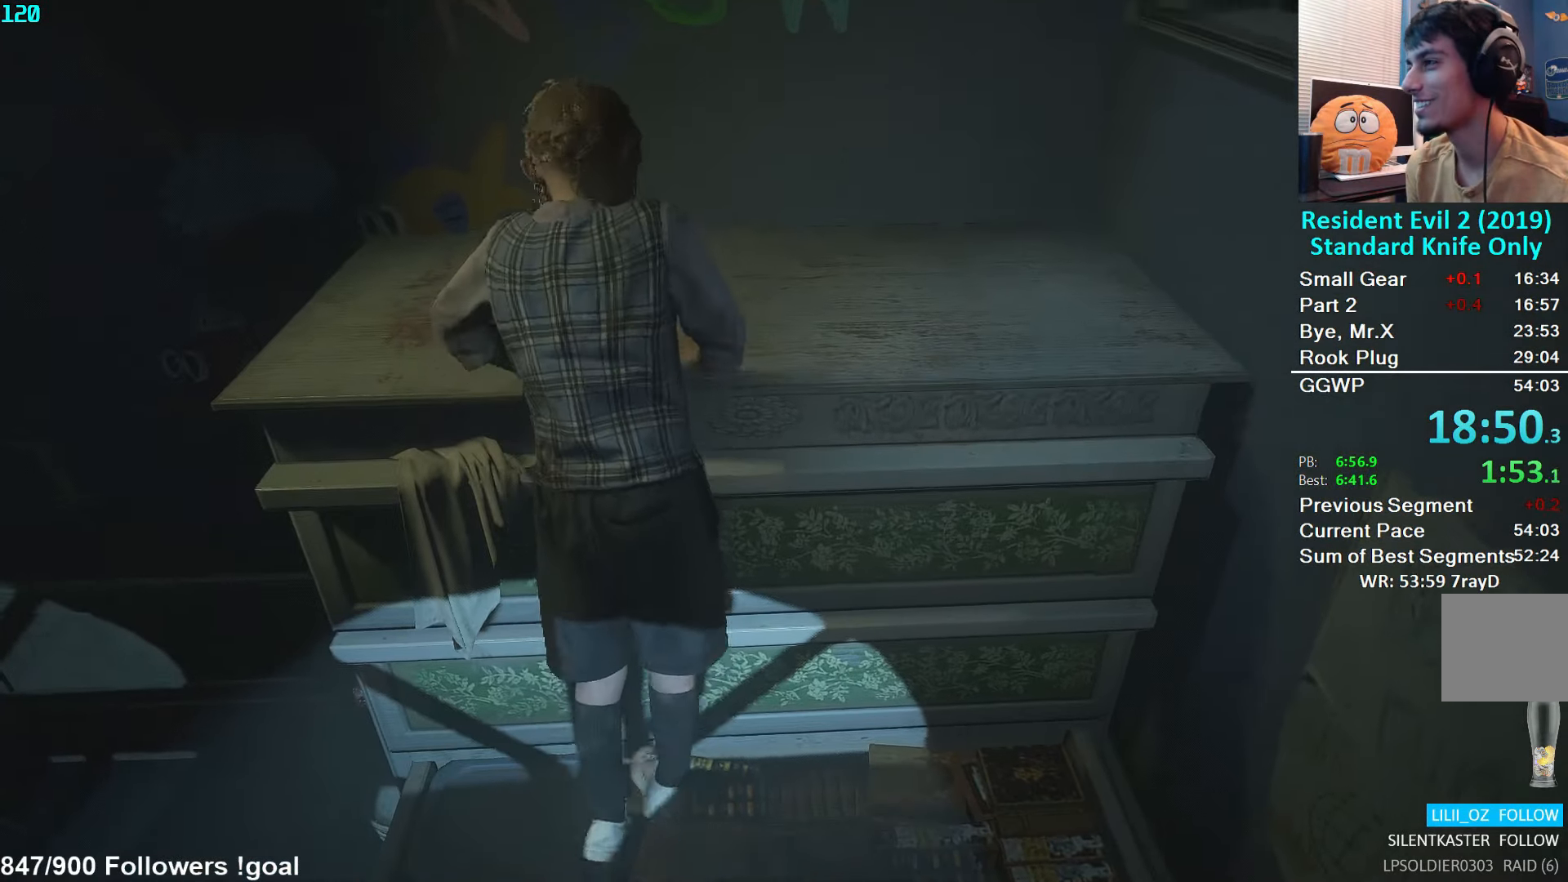
{"buttons": [], "left_stick": "up", "right_stick": "right", "events": [[300, "right_stick", "right"]]}
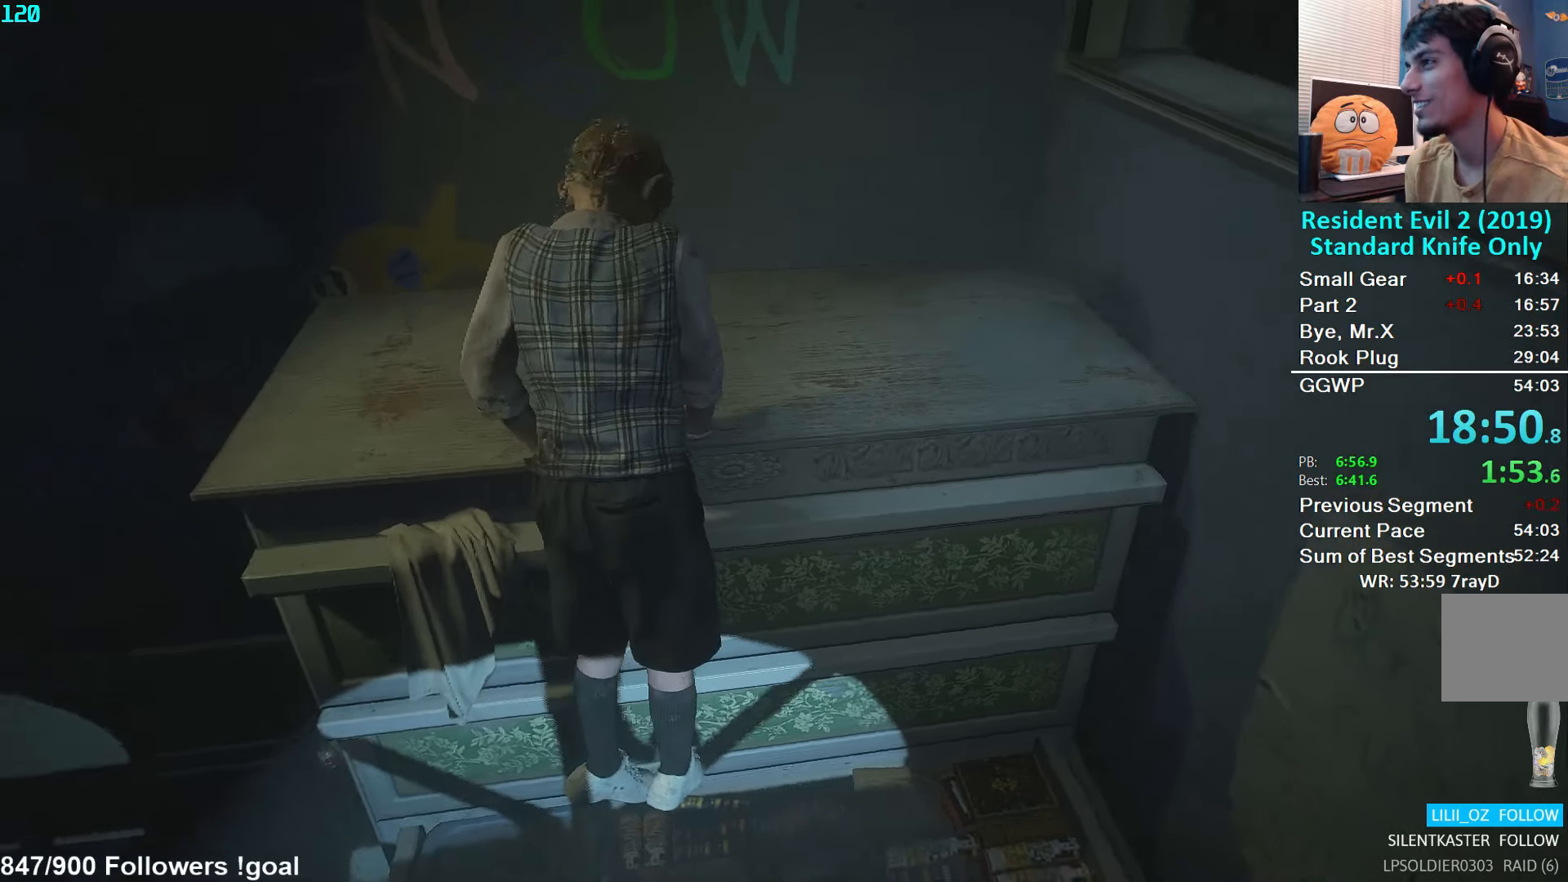
{"buttons": [], "left_stick": "up", "right_stick": "center", "events": [[117, "right_stick", "center"]]}
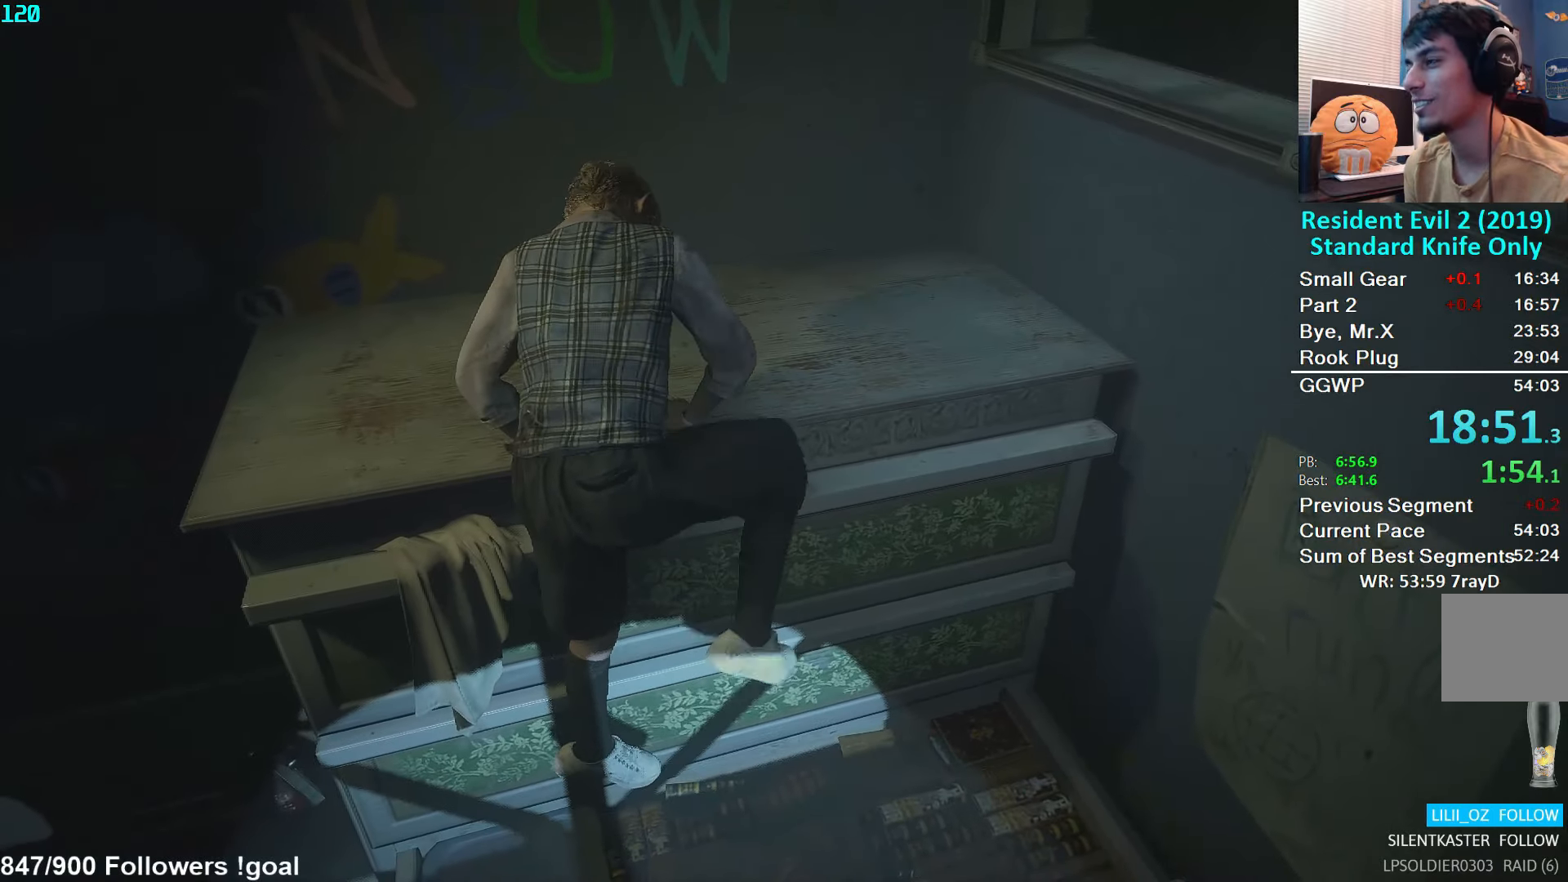
{"buttons": [], "left_stick": "up", "right_stick": "center", "events": []}
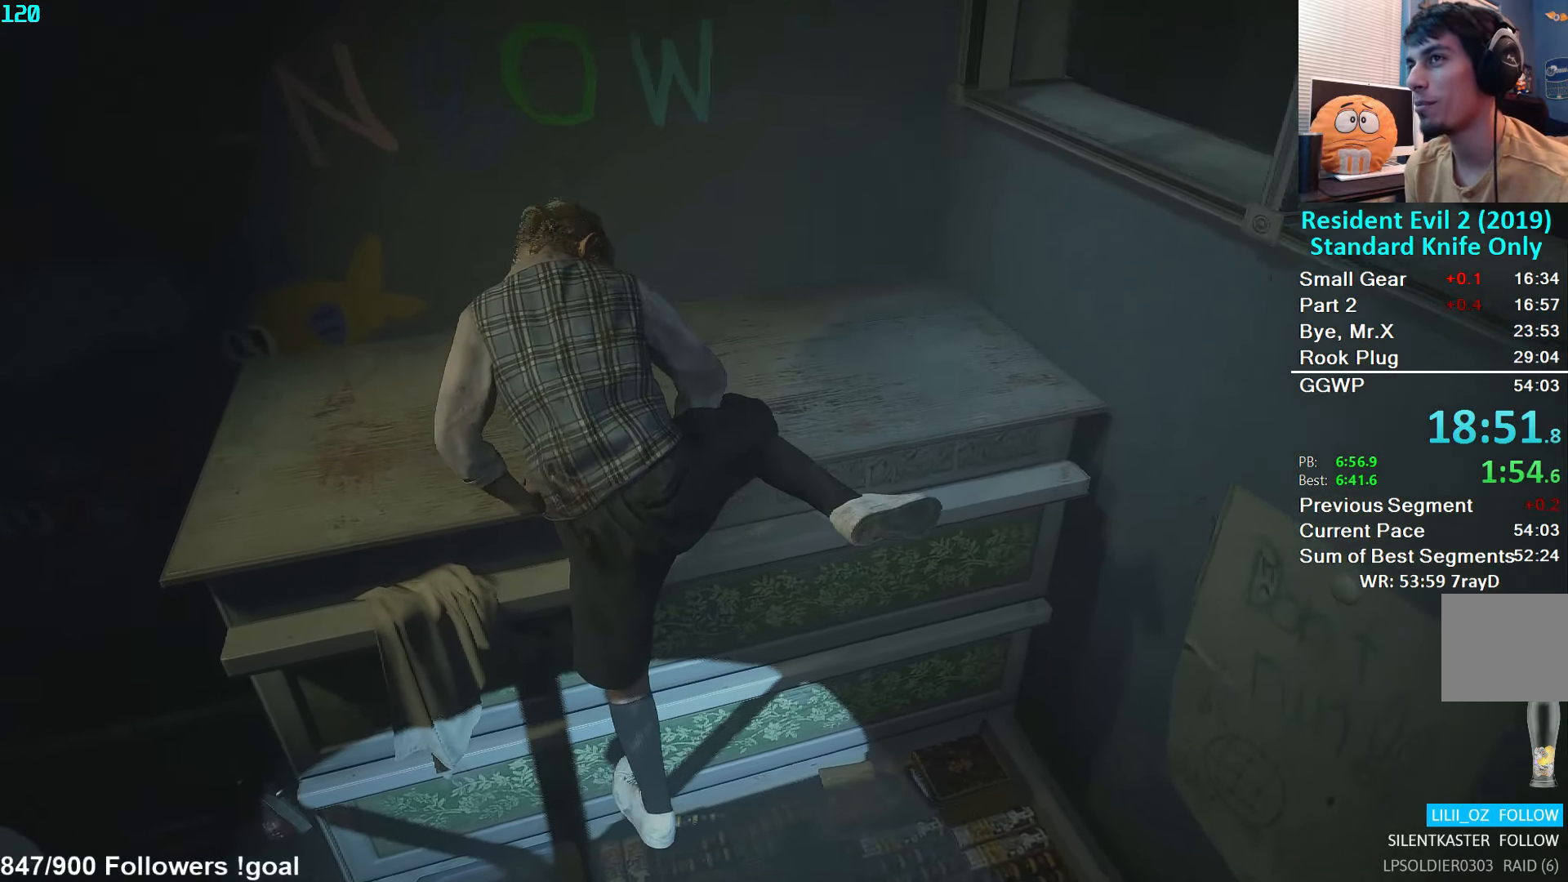
{"buttons": [], "left_stick": "up", "right_stick": "center", "events": []}
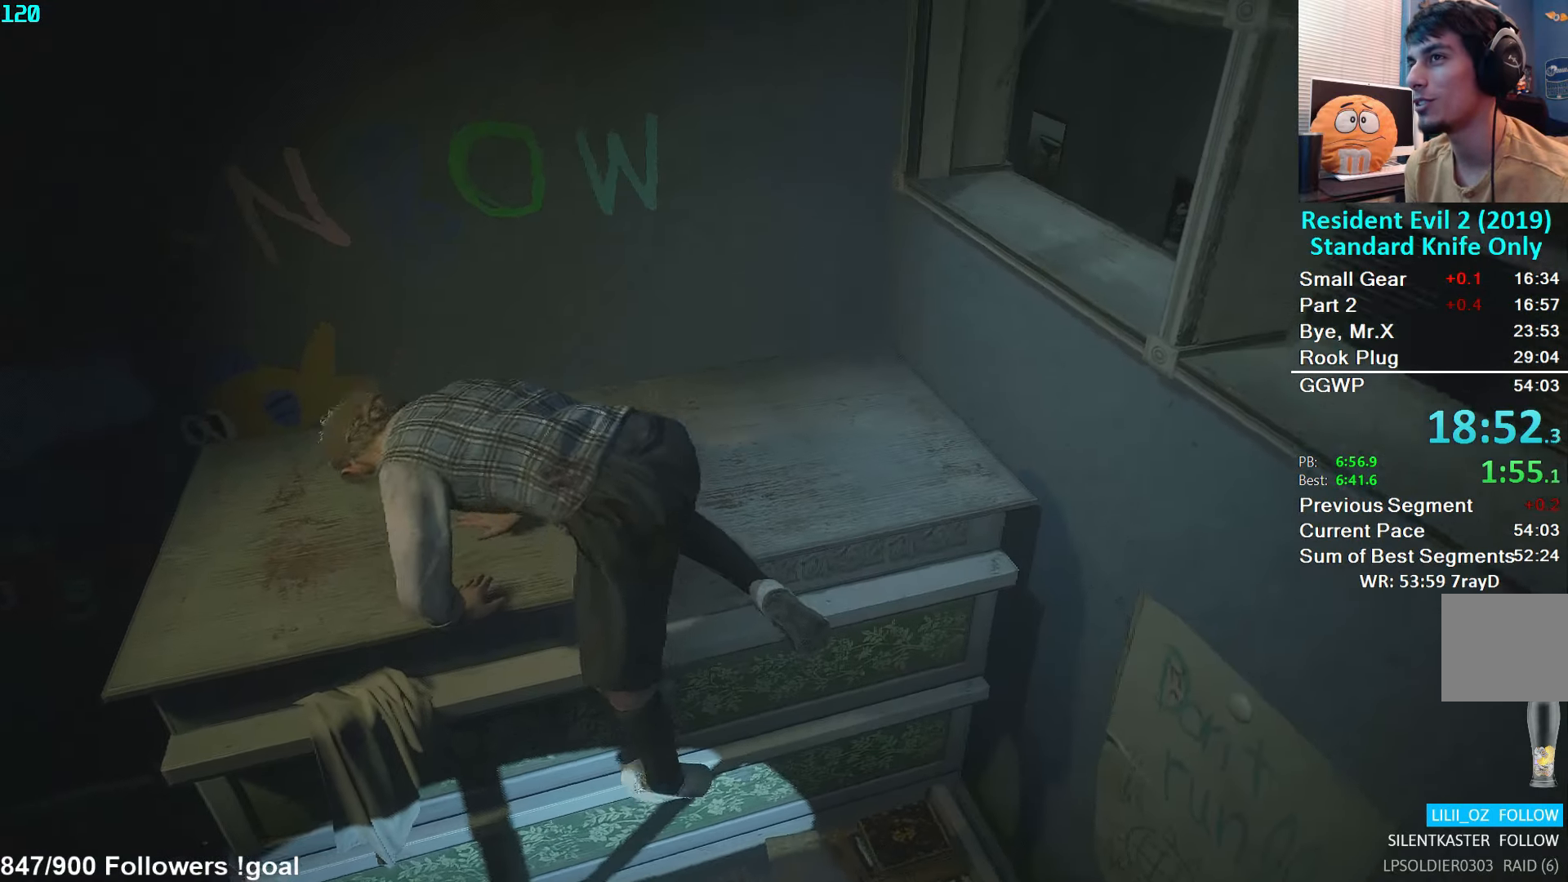
{"buttons": [], "left_stick": "up", "right_stick": "right", "events": [[350, "right_stick", "right"]]}
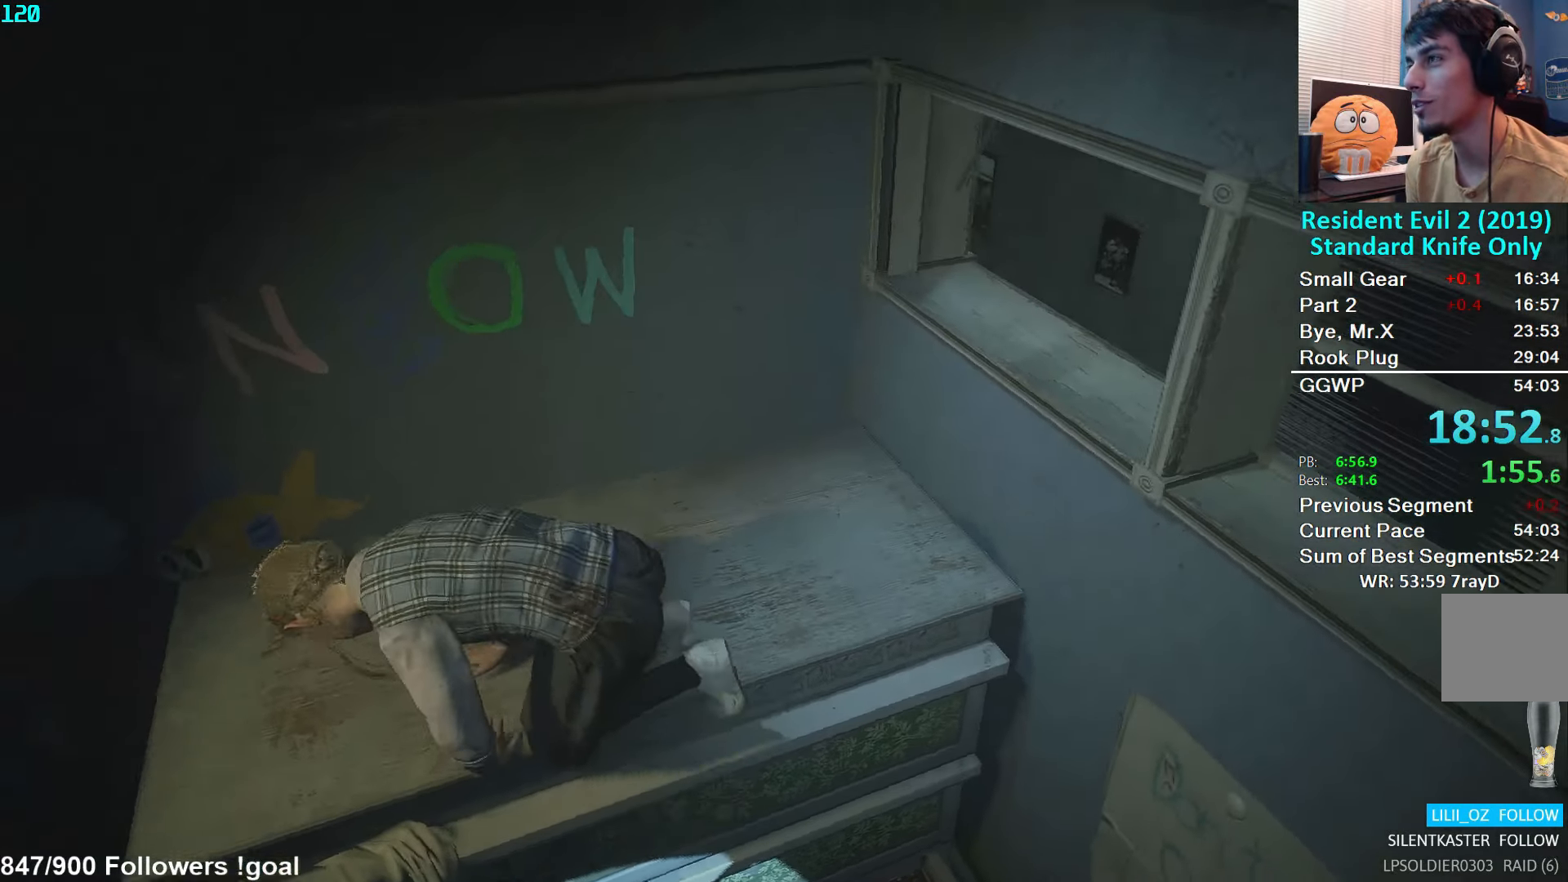
{"buttons": [], "left_stick": "up", "right_stick": "center", "events": [[434, "right_stick", "center"]]}
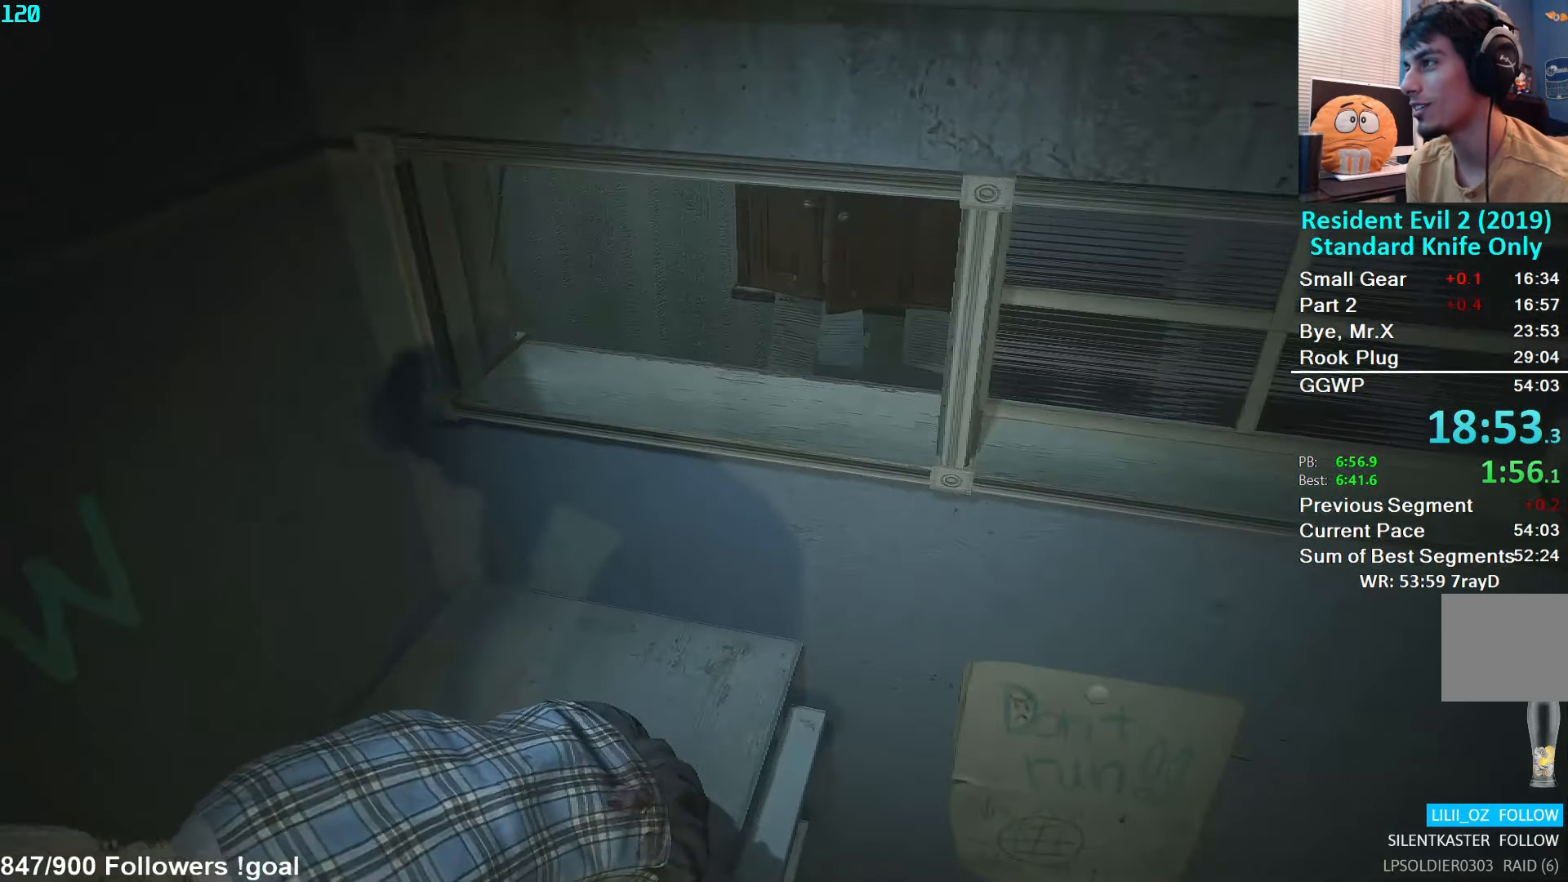
{"buttons": [], "left_stick": "up", "right_stick": "down-right", "events": [[284, "right_stick", "down-right"]]}
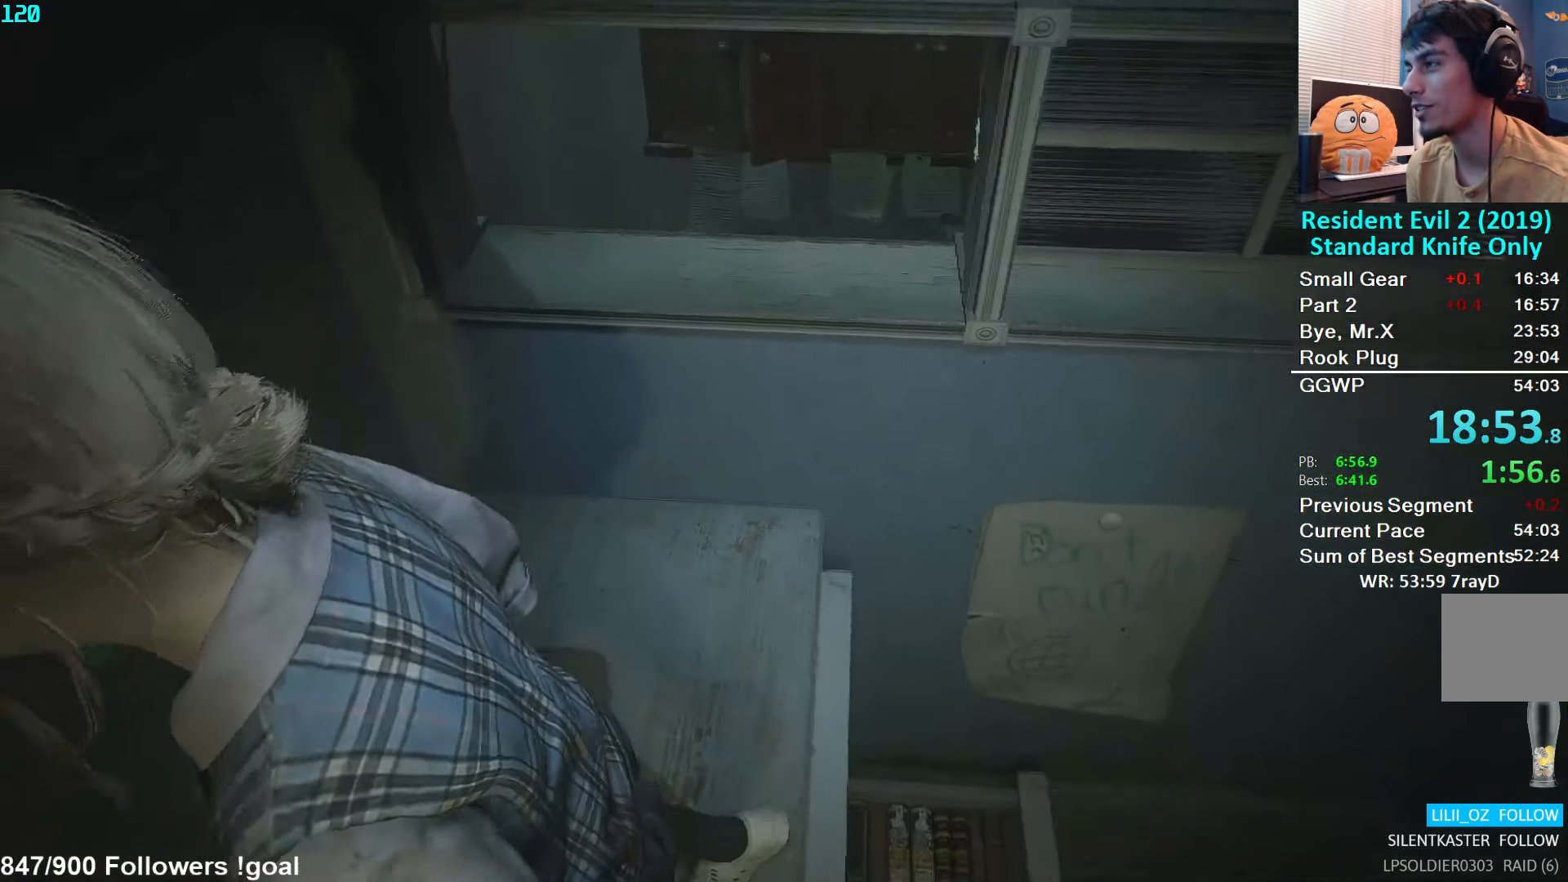
{"buttons": ["A"], "left_stick": "up", "right_stick": "center", "events": [[50, "right_stick", "center"], [317, "A", "down"], [367, "A", "up"], [467, "A", "down"]]}
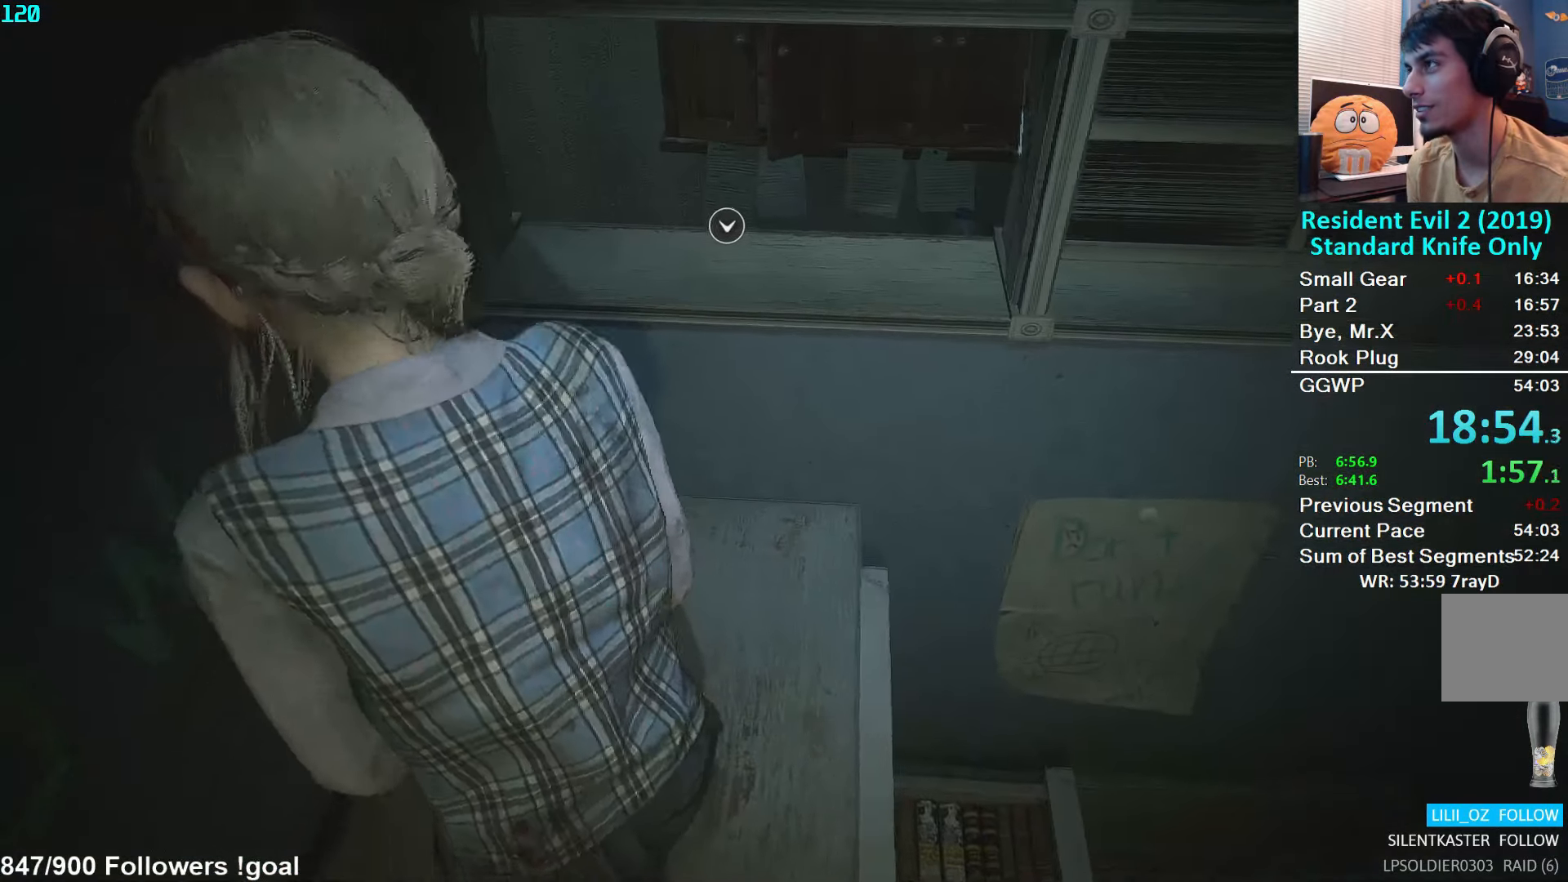
{"buttons": [], "left_stick": "up", "right_stick": "center", "events": [[17, "A", "up"], [84, "A", "down"], [150, "A", "up"], [250, "A", "down"], [317, "A", "up"], [384, "A", "down"], [434, "A", "up"]]}
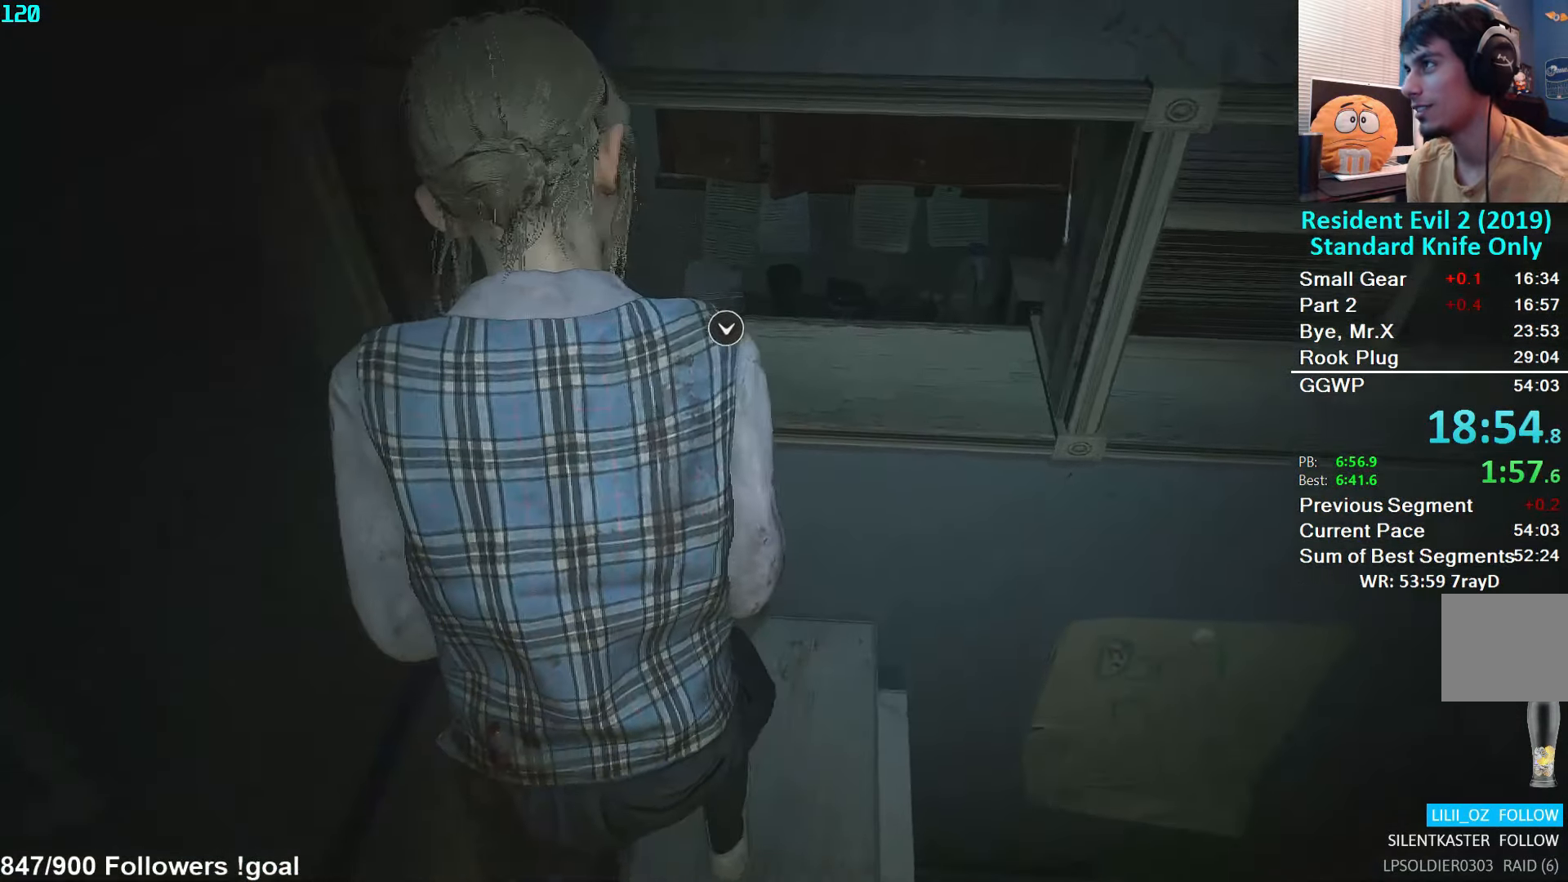
{"buttons": [], "left_stick": "up", "right_stick": "center", "events": [[17, "A", "down"], [84, "A", "up"], [134, "A", "down"], [200, "A", "up"], [250, "A", "down"], [317, "A", "up"]]}
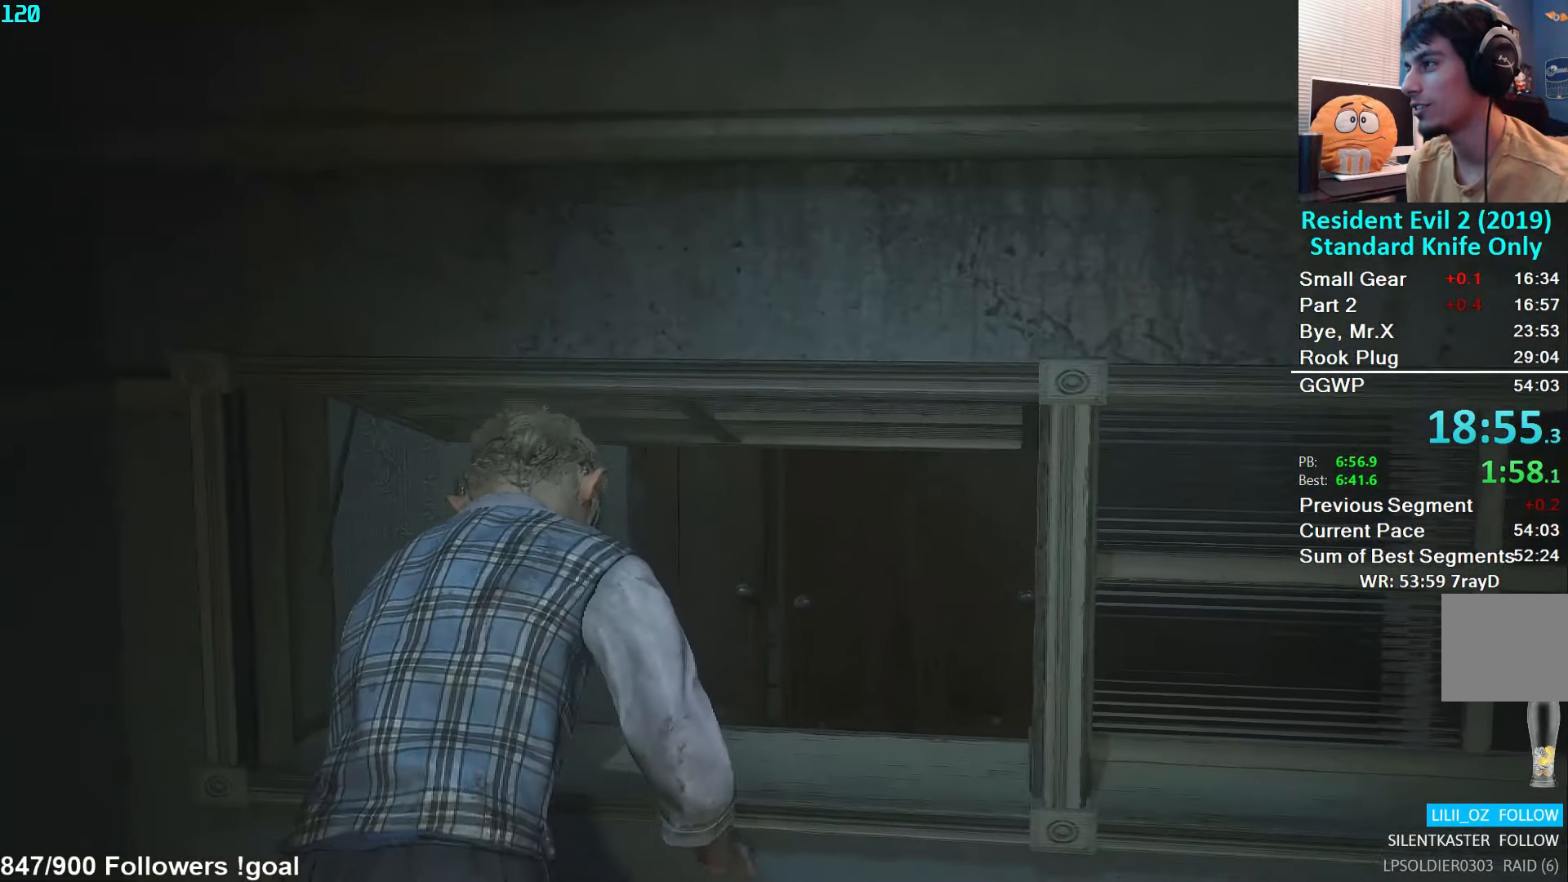
{"buttons": [], "left_stick": "up", "right_stick": "center", "events": []}
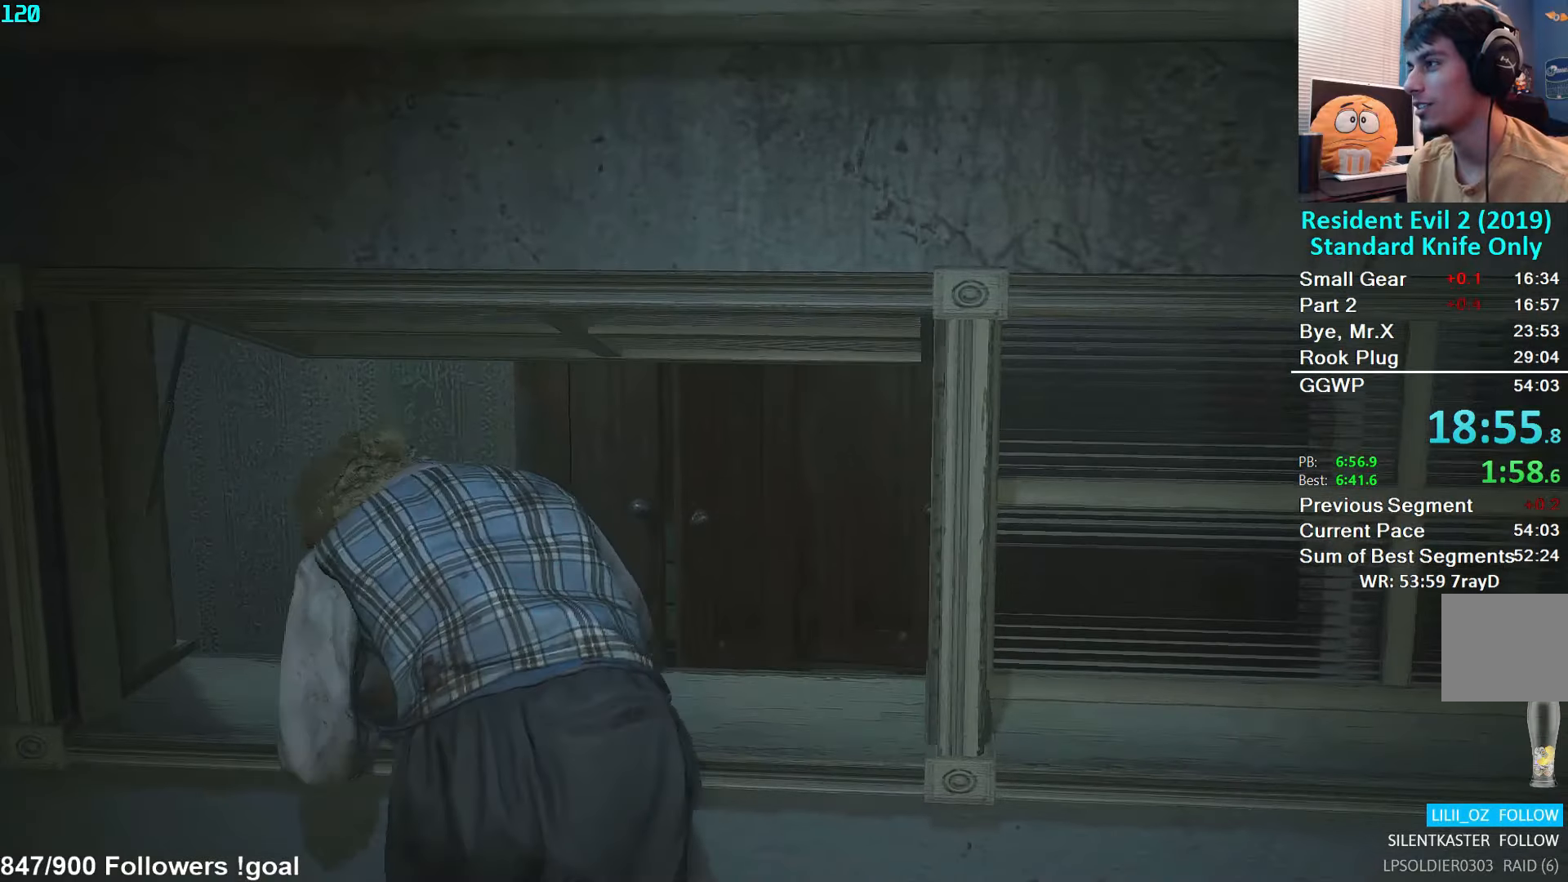
{"buttons": [], "left_stick": "up", "right_stick": "center", "events": []}
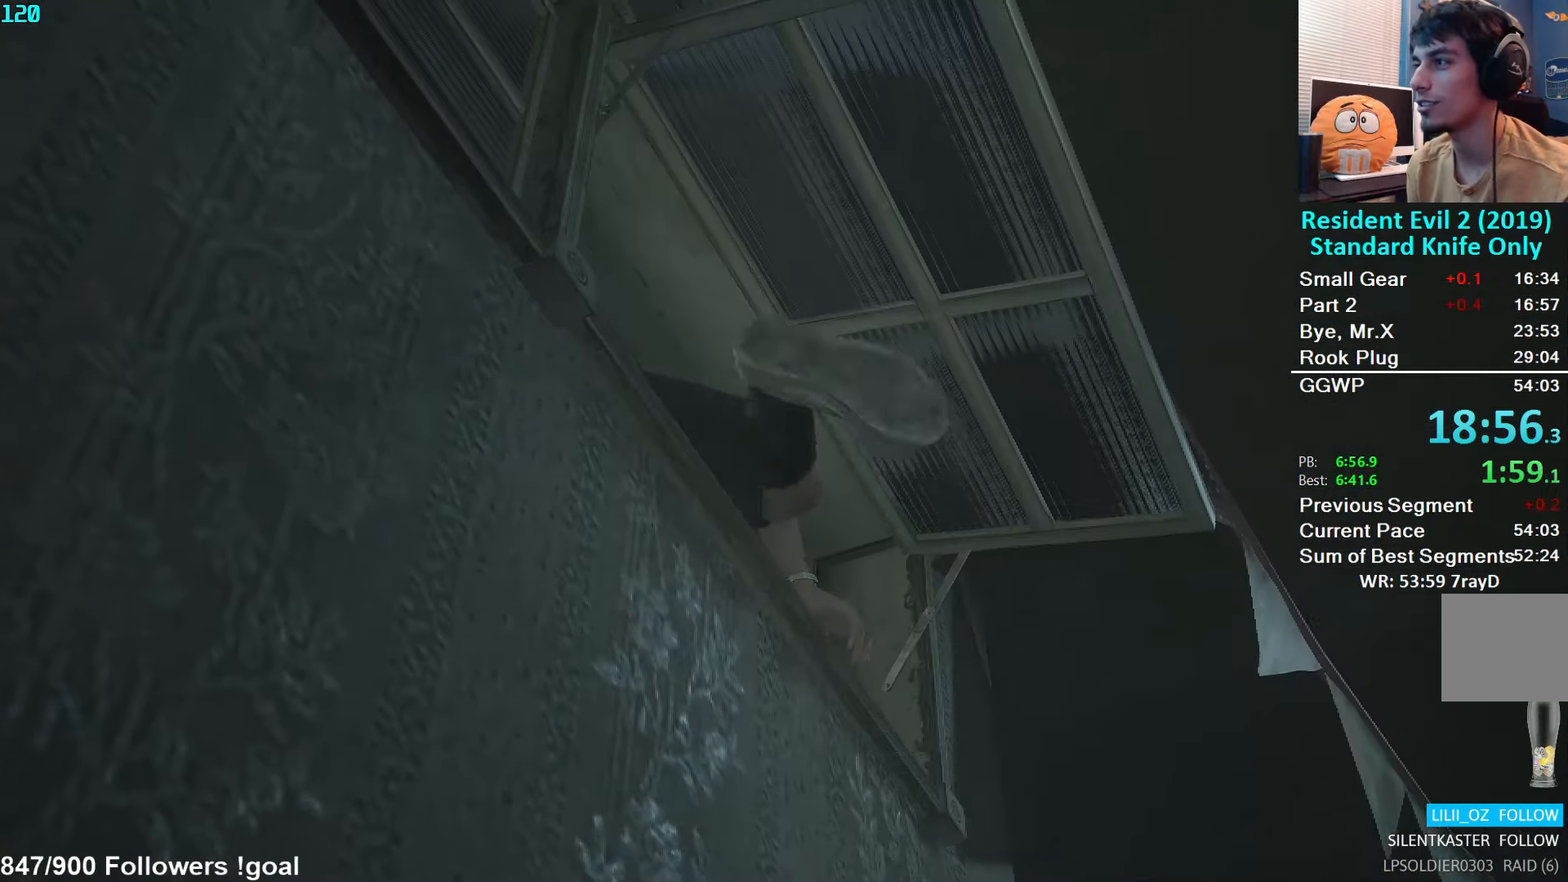
{"buttons": [], "left_stick": "up", "right_stick": "center", "events": []}
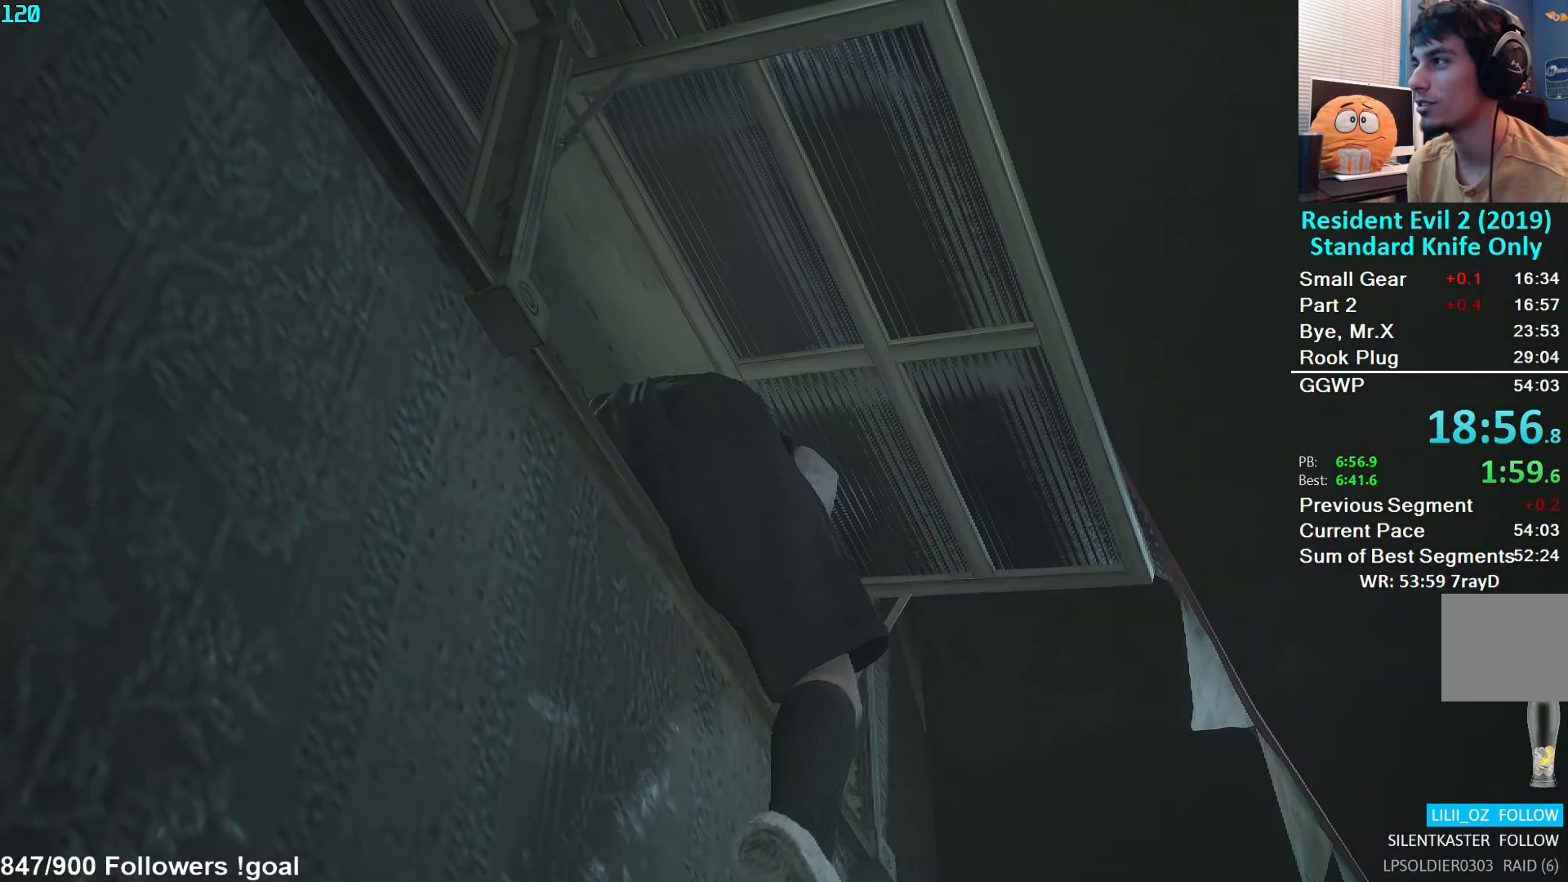
{"buttons": [], "left_stick": "up", "right_stick": "center", "events": []}